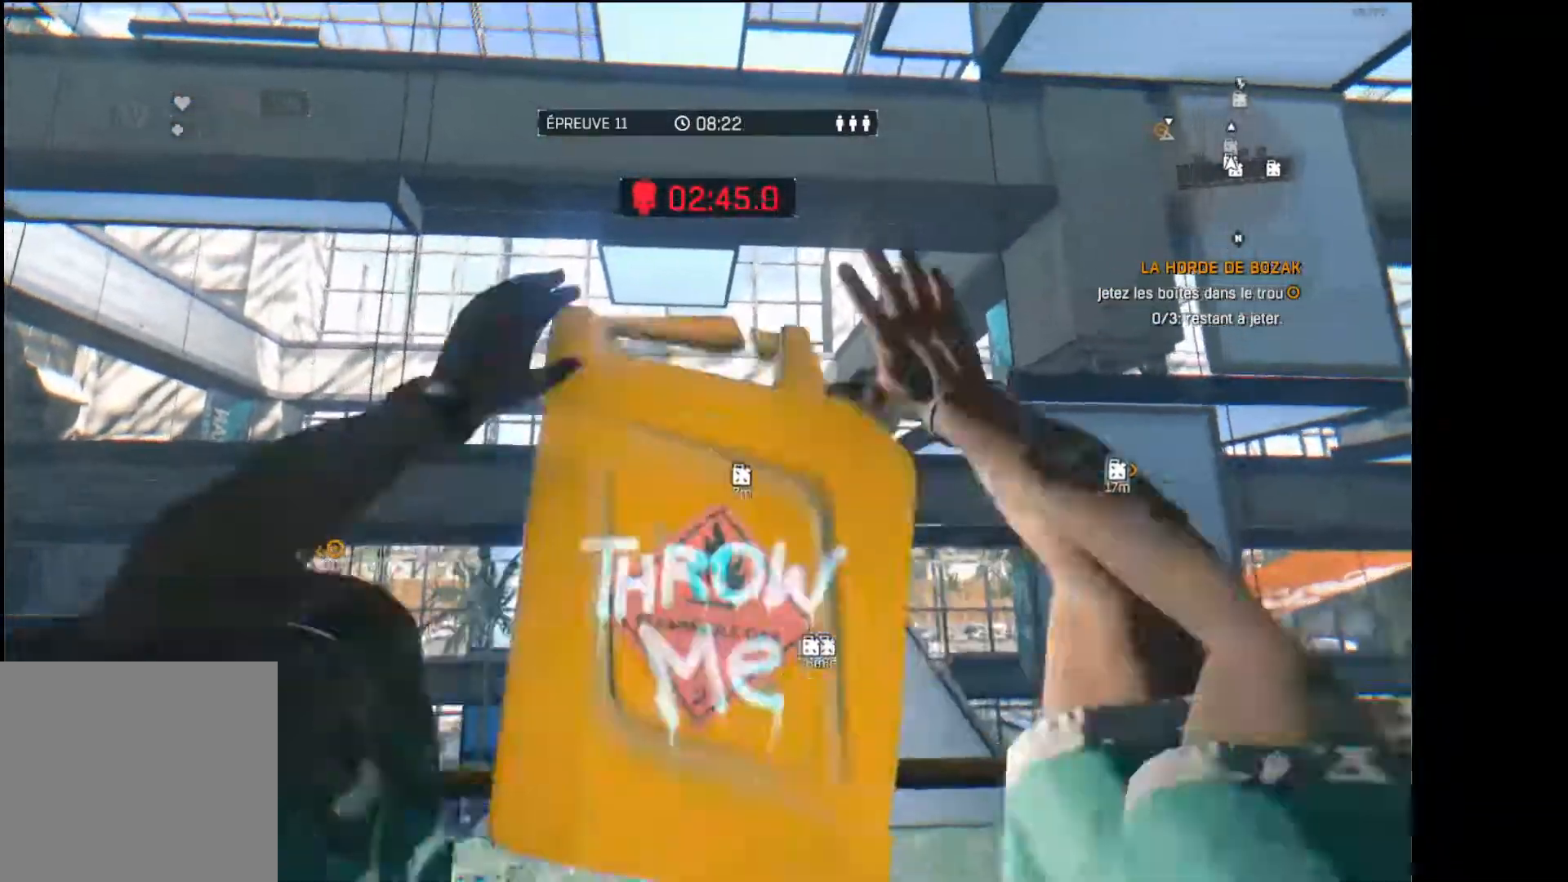
Gameplay with a controller (Xbox layout); each line is a JSON object with the inputs held at the frame after it. "events" lists button and stick changes between this image and that frame as [ms after this image, input, new state], when the widget could be followed in between.
{"buttons": [], "left_stick": "up-right", "right_stick": "center", "events": [[50, "left_stick", "center"], [183, "right_stick", "down-right"], [200, "left_stick", "right"], [283, "left_stick", "up-right"], [467, "right_stick", "center"]]}
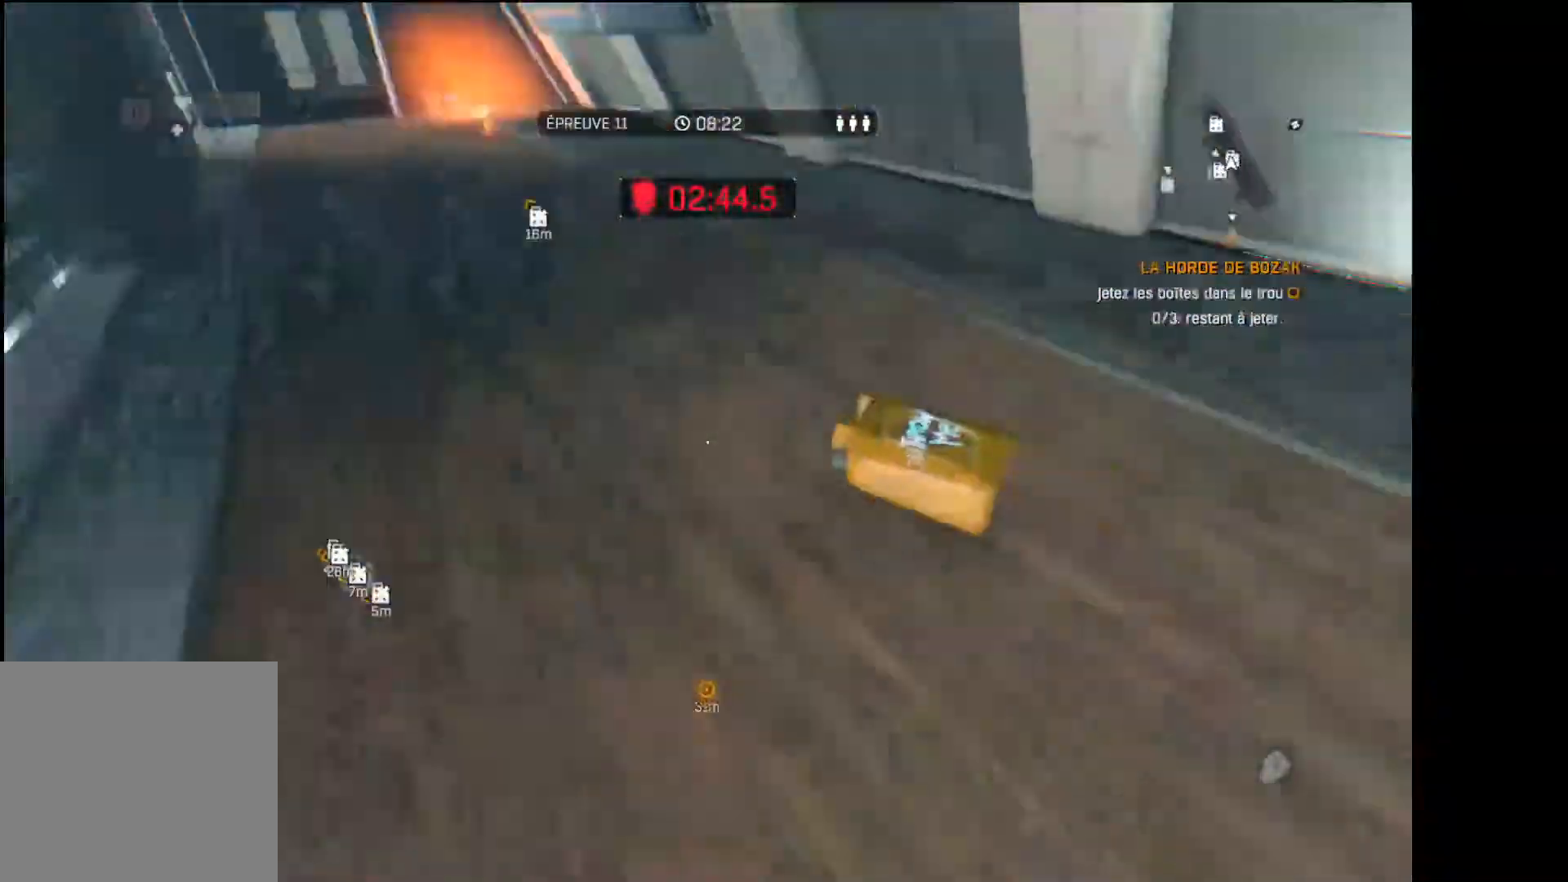
{"buttons": [], "left_stick": "center", "right_stick": "center", "events": [[200, "X", "down"], [267, "X", "up"], [317, "left_stick", "down-right"], [333, "X", "down"], [417, "X", "up"], [417, "left_stick", "center"]]}
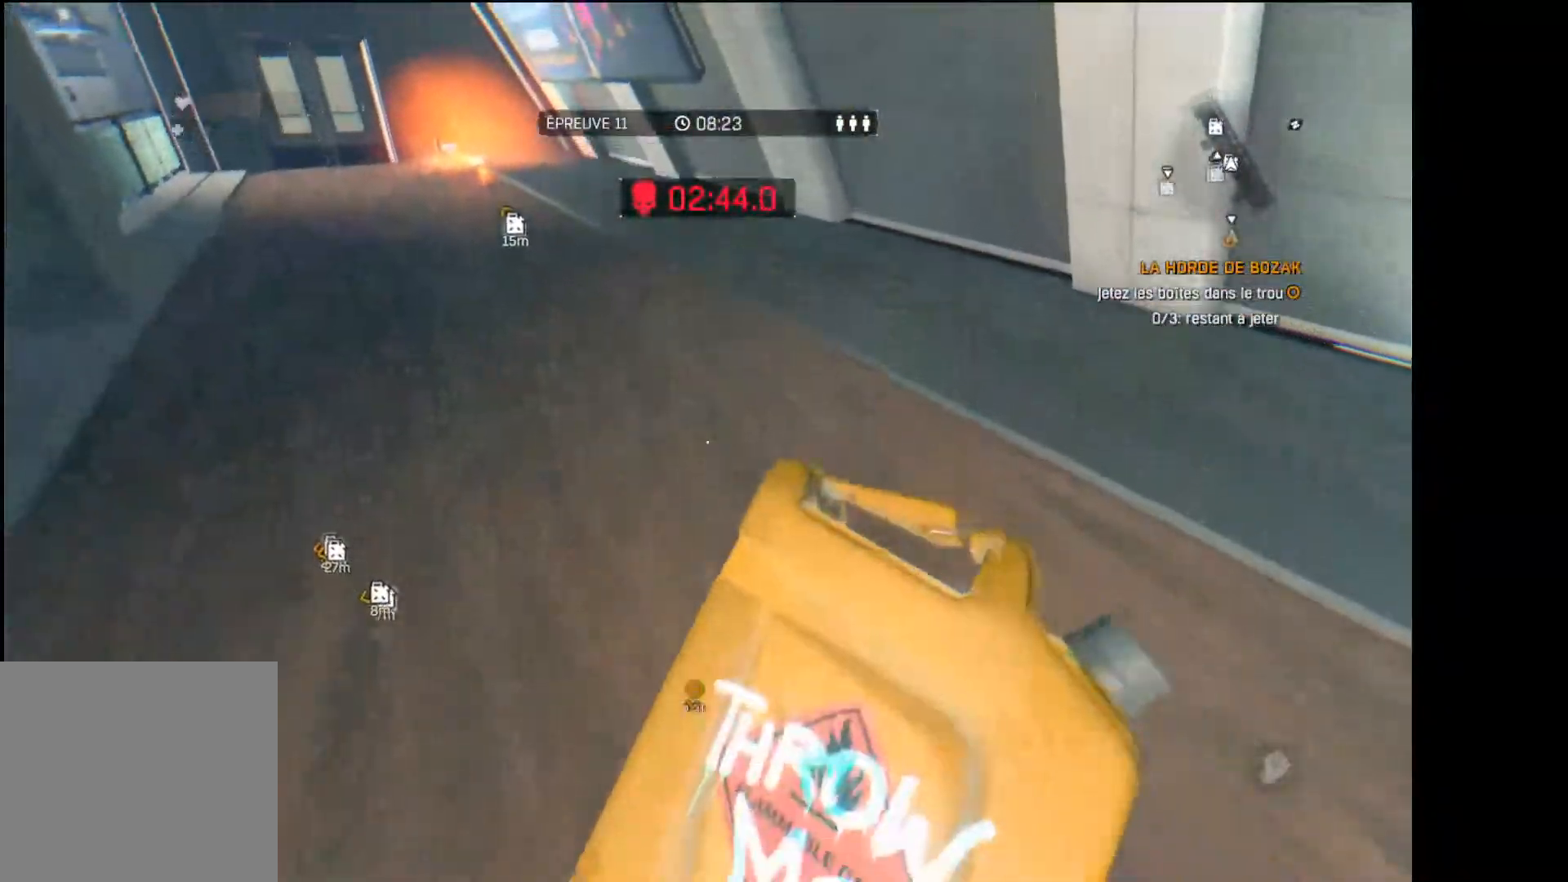
{"buttons": [], "left_stick": "down-left", "right_stick": "up-left", "events": [[200, "right_stick", "up-left"], [233, "left_stick", "down-left"]]}
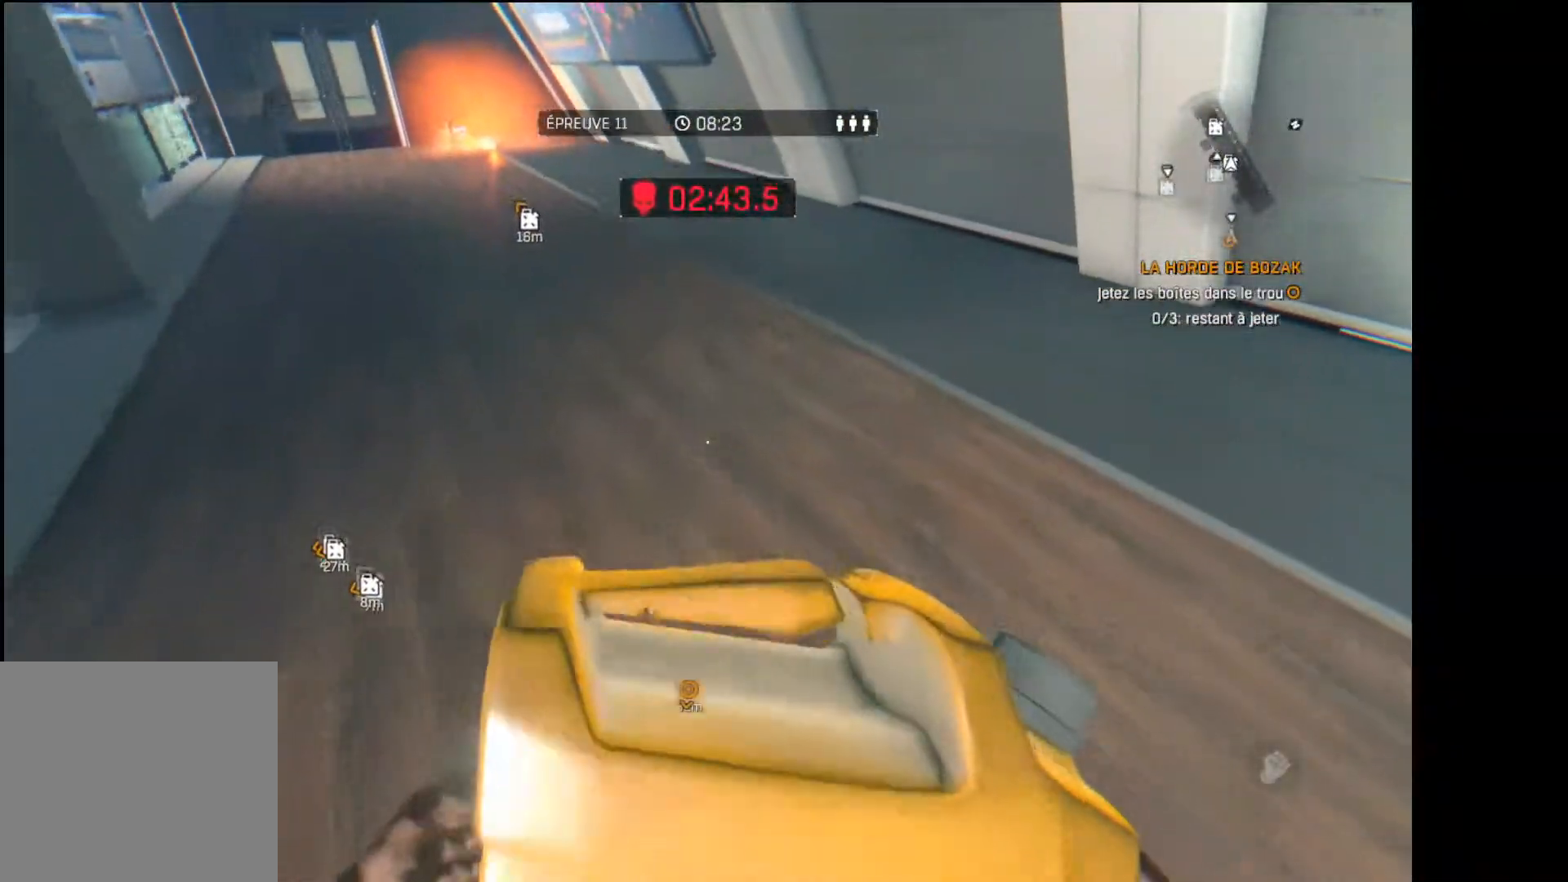
{"buttons": [], "left_stick": "center", "right_stick": "up-left", "events": [[350, "left_stick", "center"]]}
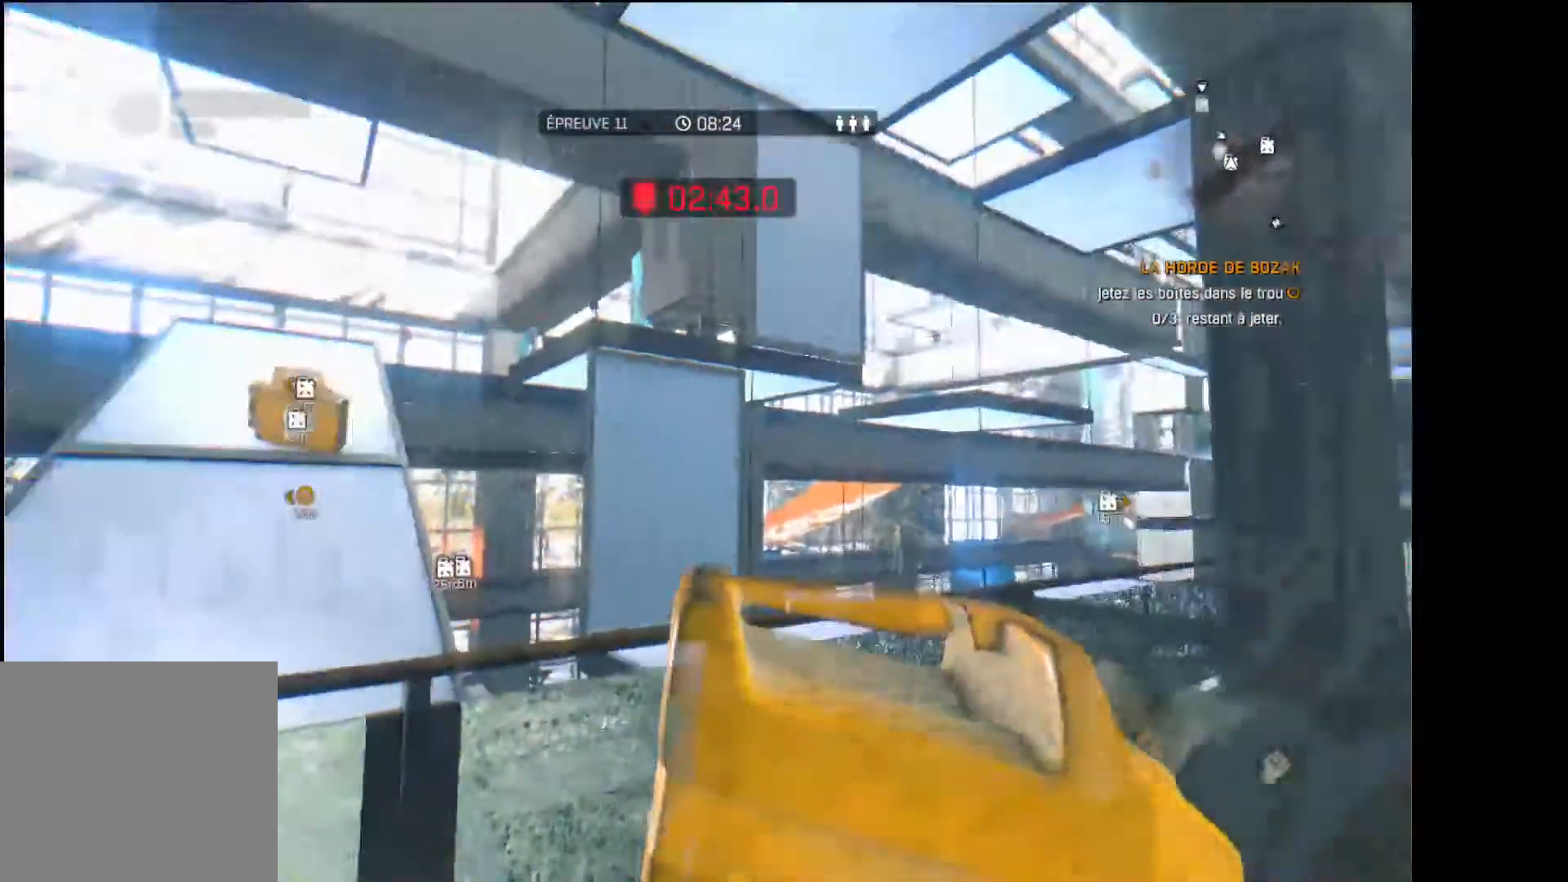
{"buttons": [], "left_stick": "up", "right_stick": "up-left", "events": [[133, "left_stick", "up"], [267, "right_stick", "center"], [467, "right_stick", "up-left"]]}
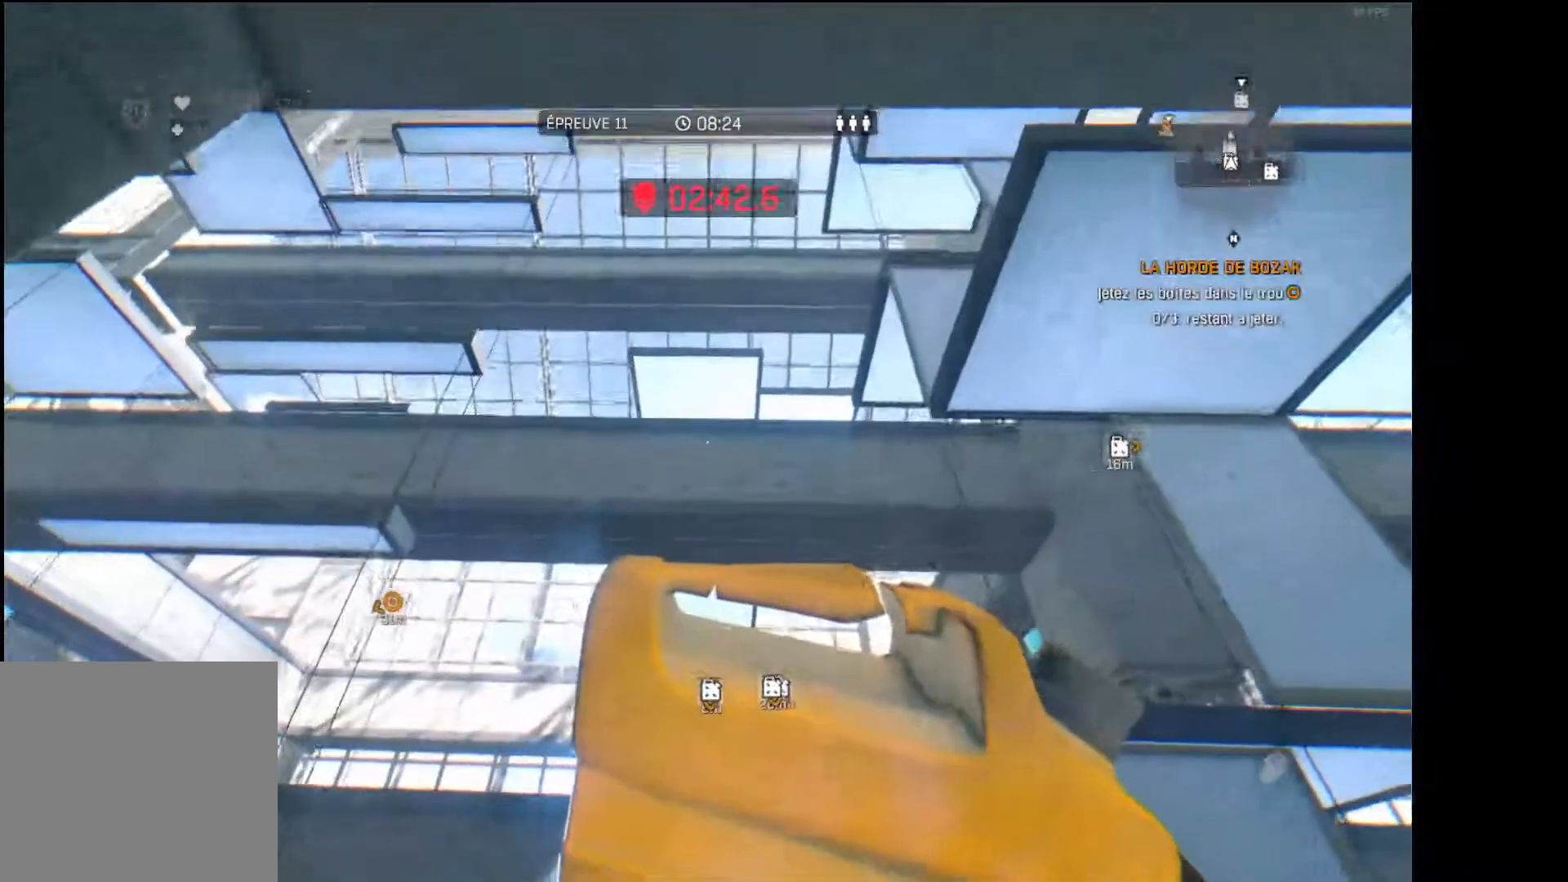
{"buttons": [], "left_stick": "center", "right_stick": "center", "events": [[83, "right_stick", "center"], [300, "R2", "down"], [467, "R2", "up"], [467, "left_stick", "center"]]}
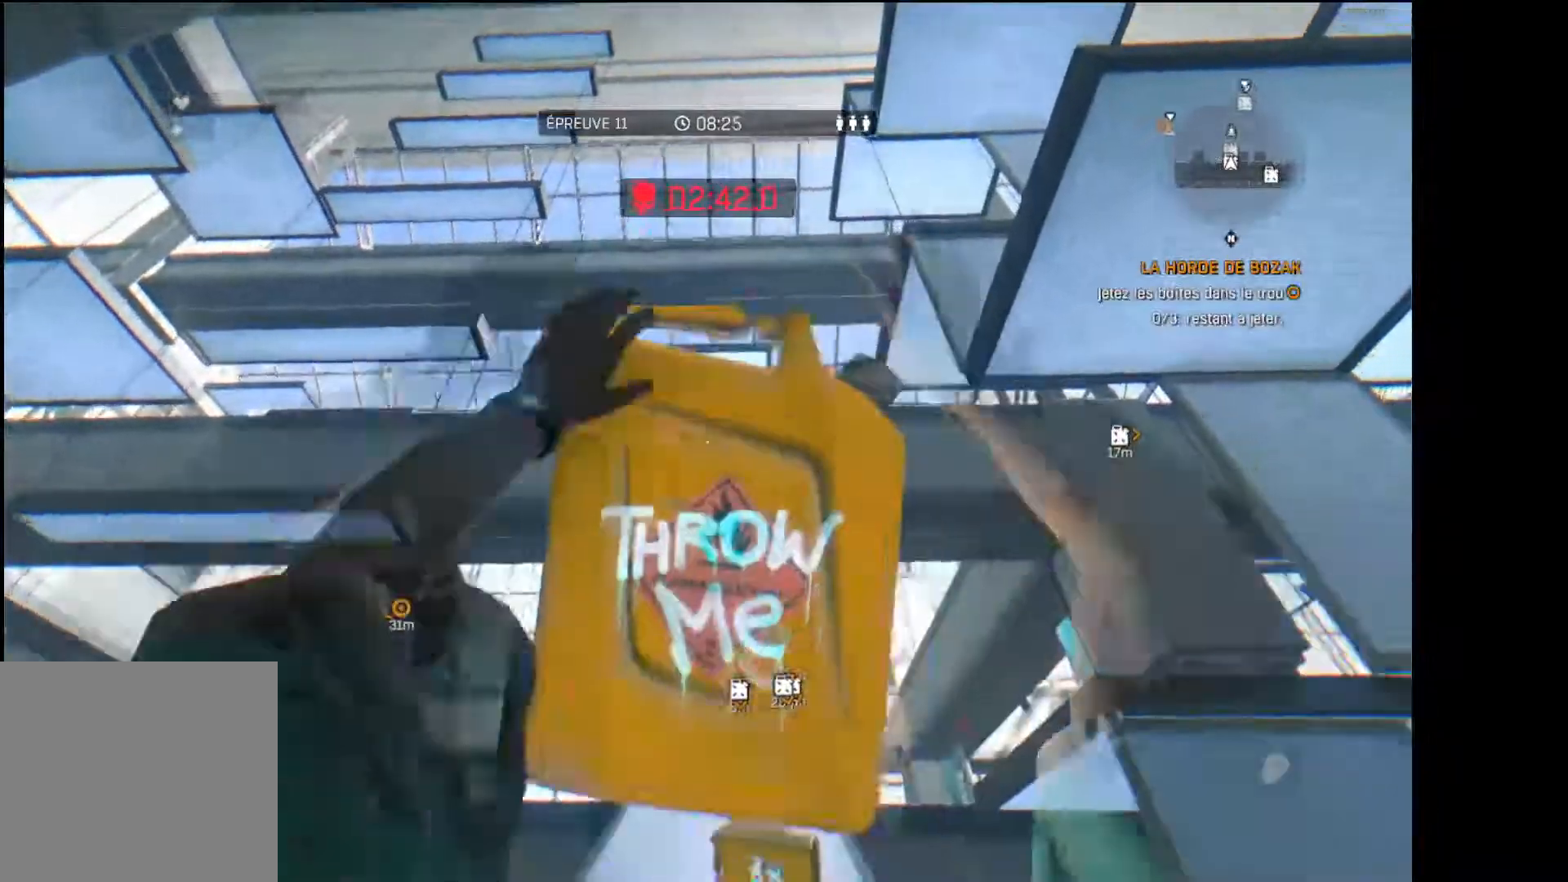
{"buttons": ["L3"], "left_stick": "up", "right_stick": "center", "events": [[83, "left_stick", "up"], [183, "L3", "down"], [200, "right_stick", "down"], [233, "R1", "down"], [367, "right_stick", "center"], [400, "R1", "up"]]}
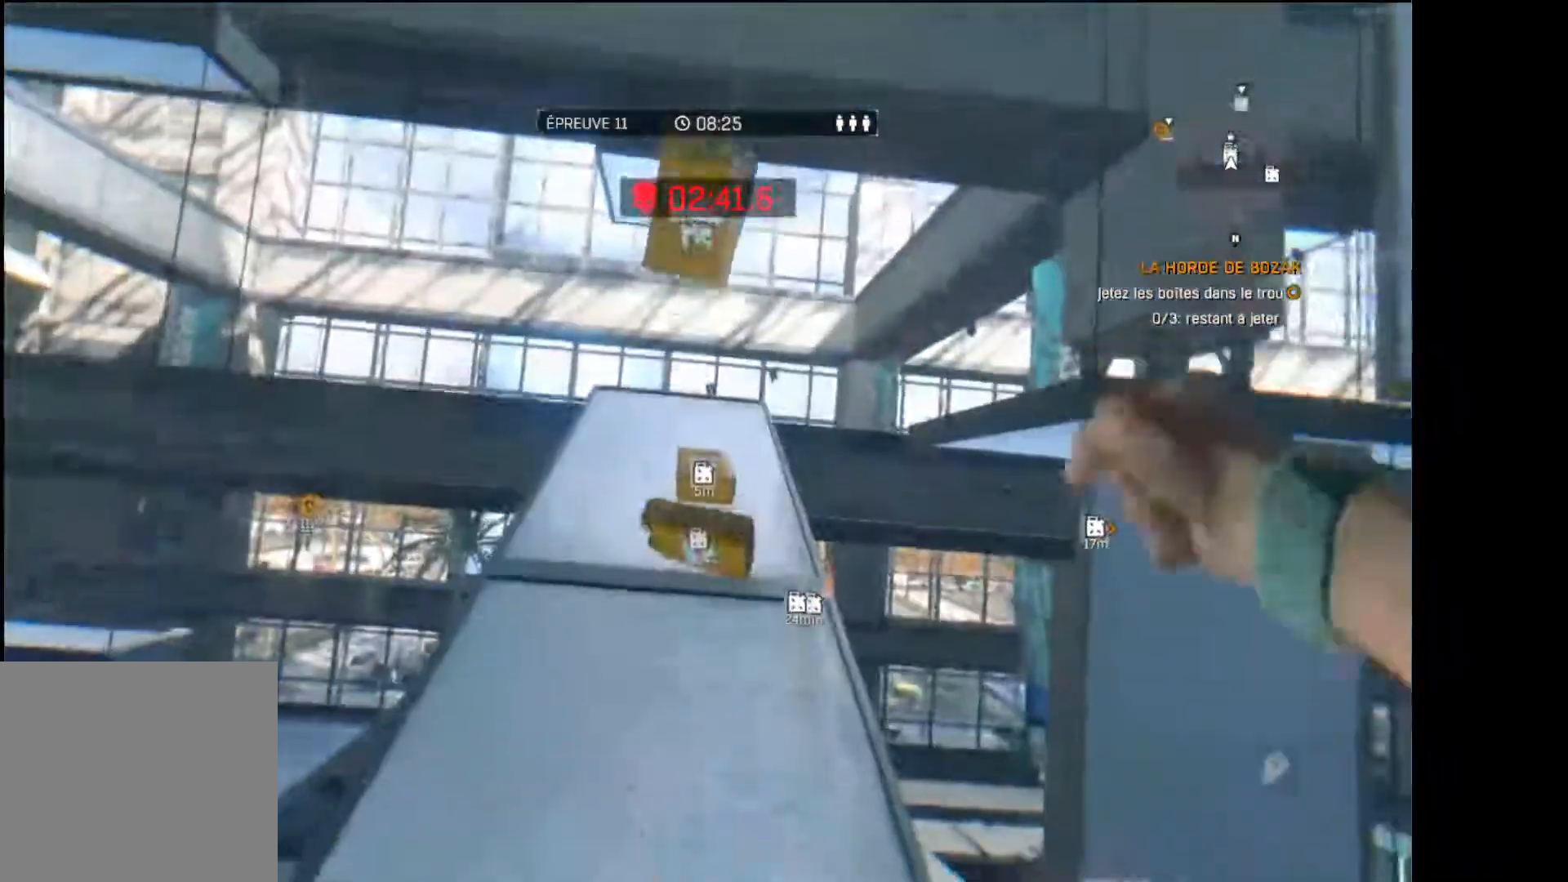
{"buttons": ["X"], "left_stick": "up", "right_stick": "center", "events": [[17, "L3", "up"], [133, "right_stick", "down"], [267, "right_stick", "center"], [500, "X", "down"]]}
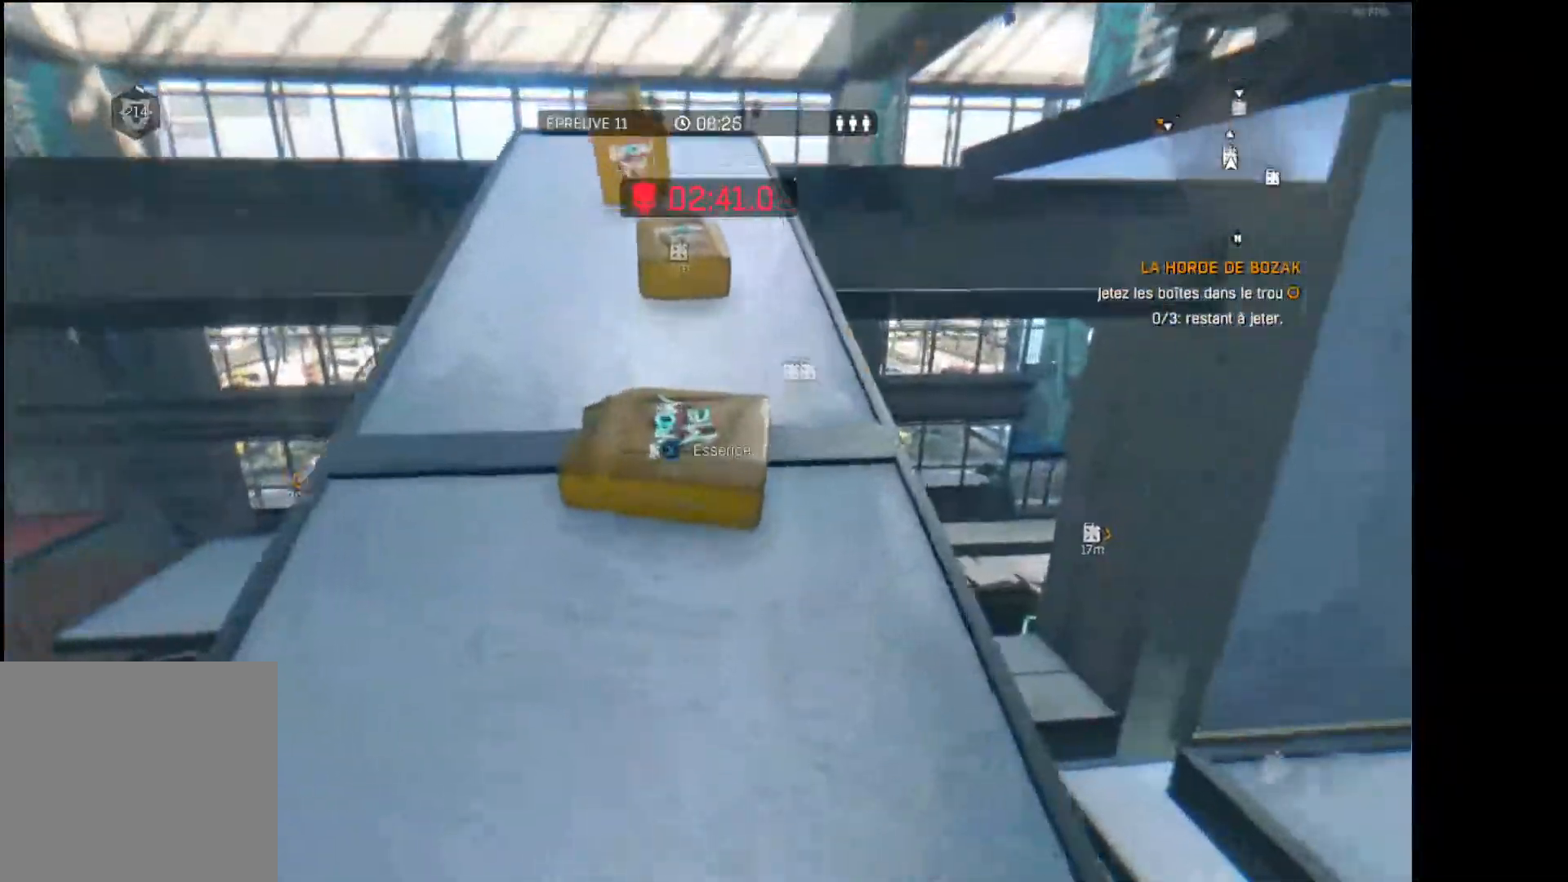
{"buttons": [], "left_stick": "up", "right_stick": "center", "events": [[67, "X", "up"], [67, "left_stick", "center"], [150, "X", "down"], [233, "X", "up"], [467, "left_stick", "up"]]}
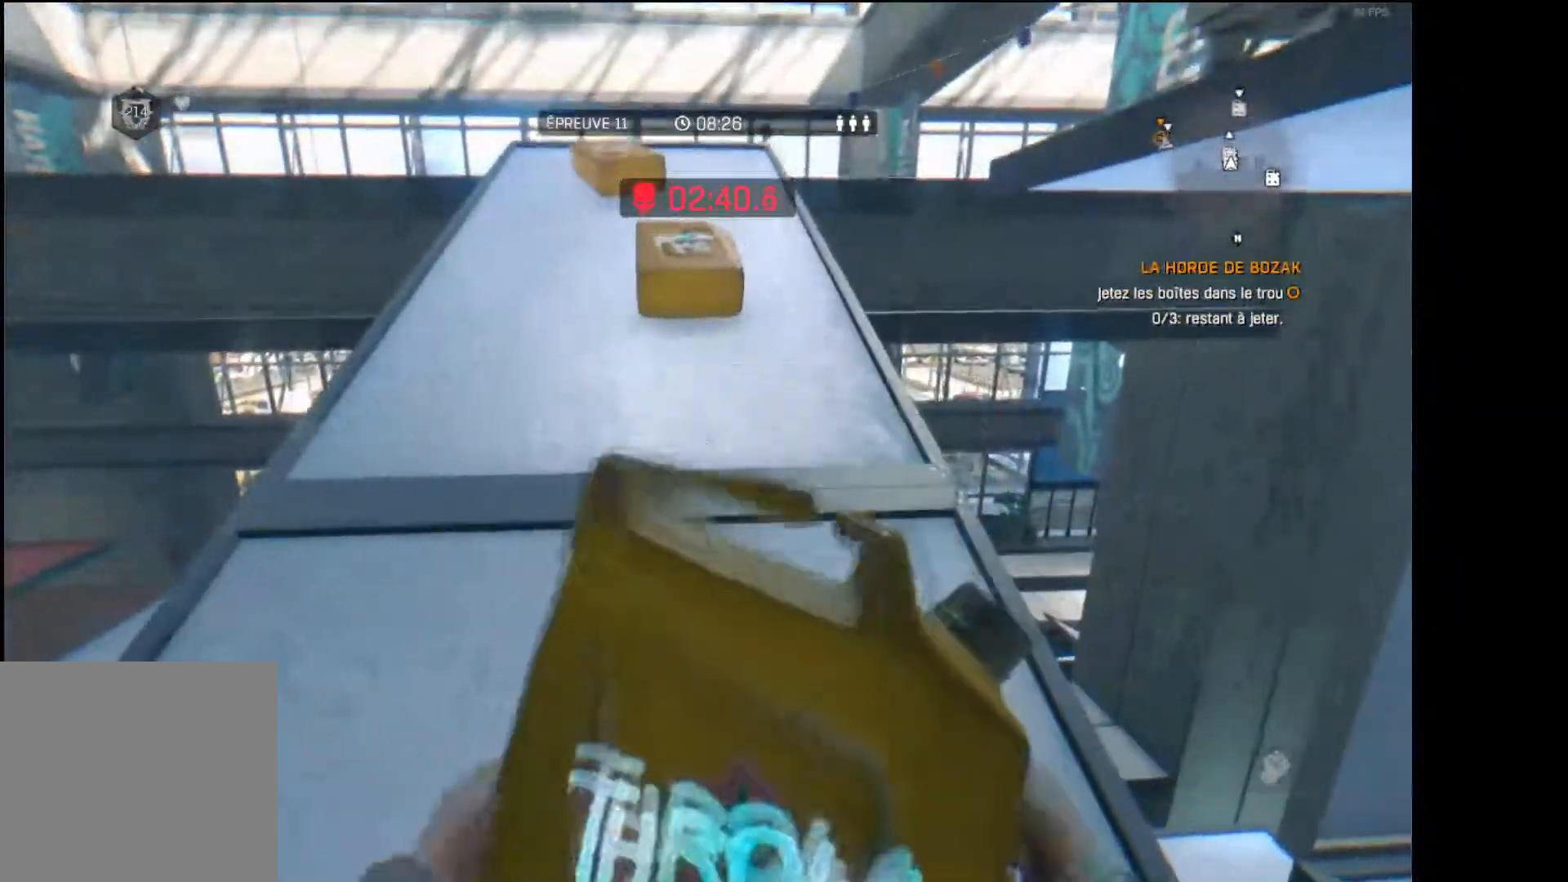
{"buttons": [], "left_stick": "up", "right_stick": "center", "events": []}
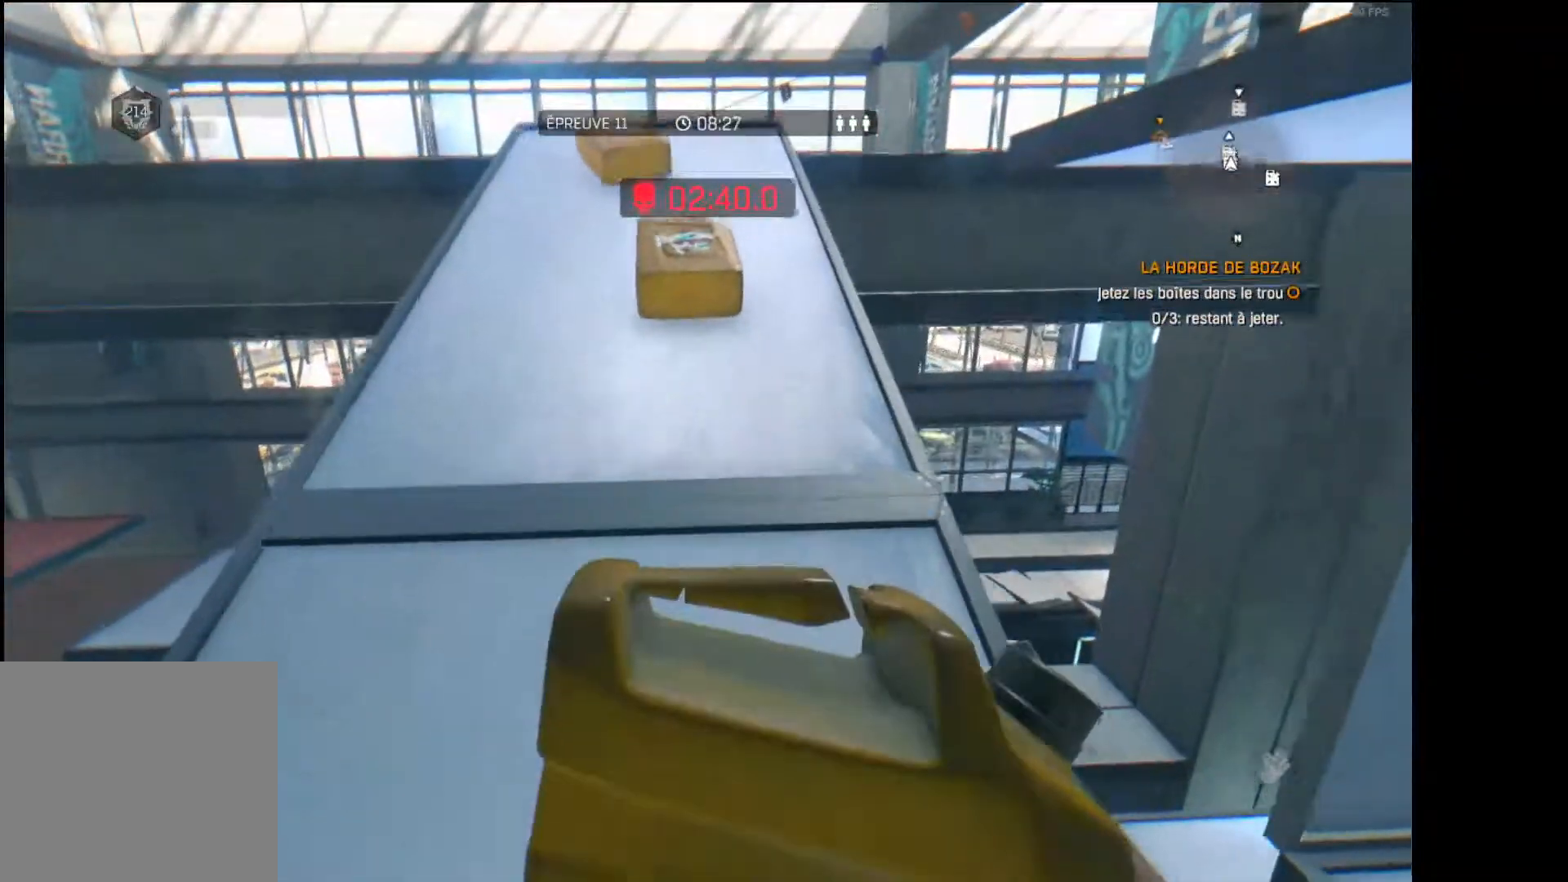
{"buttons": [], "left_stick": "up", "right_stick": "center", "events": []}
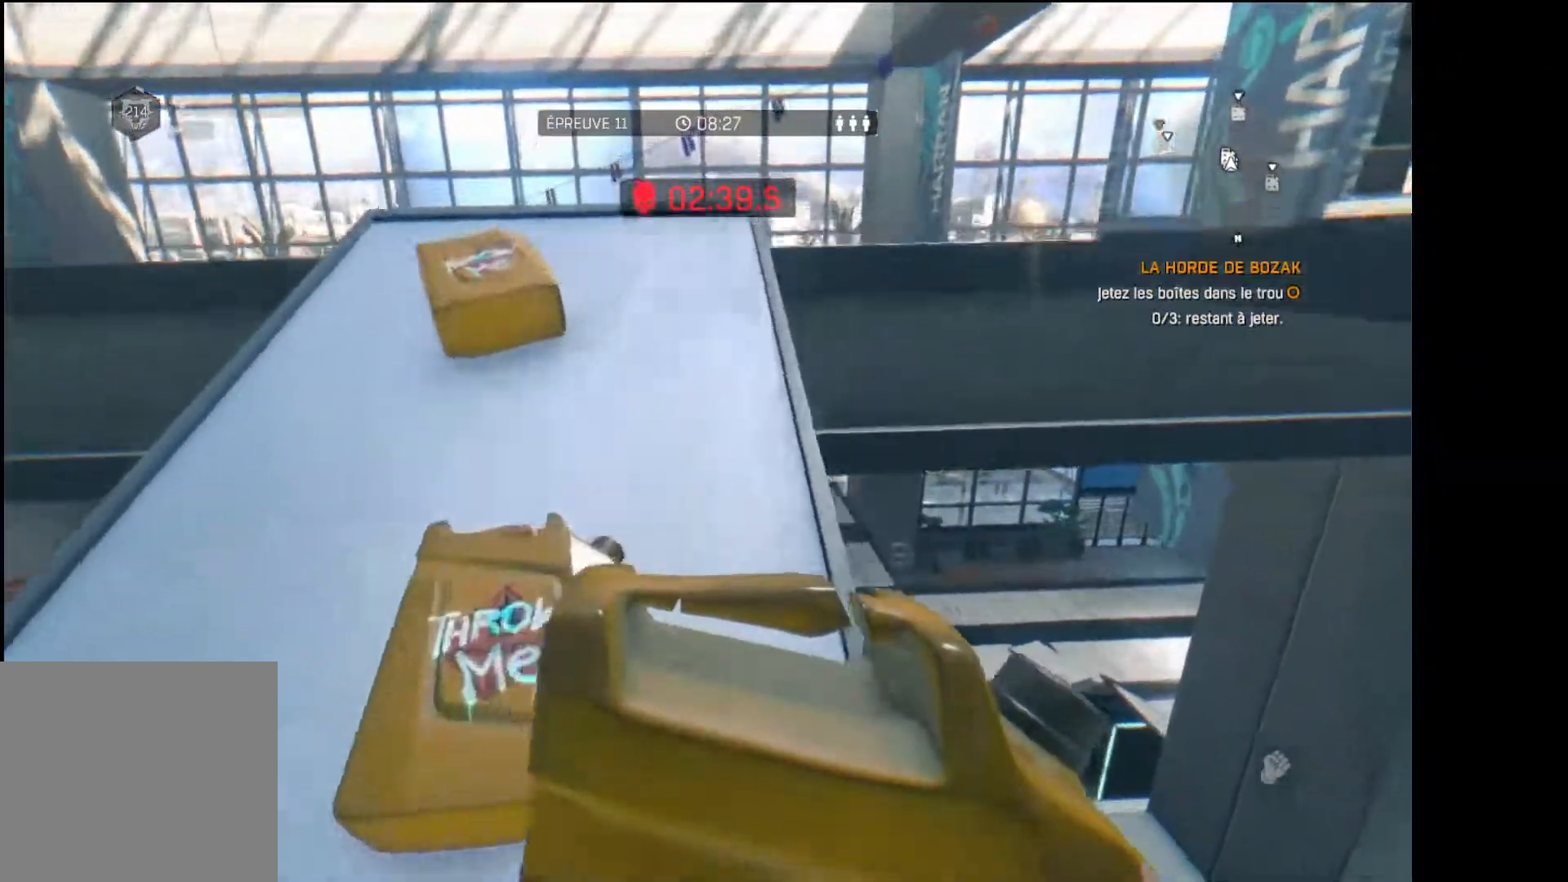
{"buttons": [], "left_stick": "up", "right_stick": "center", "events": [[183, "right_stick", "left"], [300, "right_stick", "center"]]}
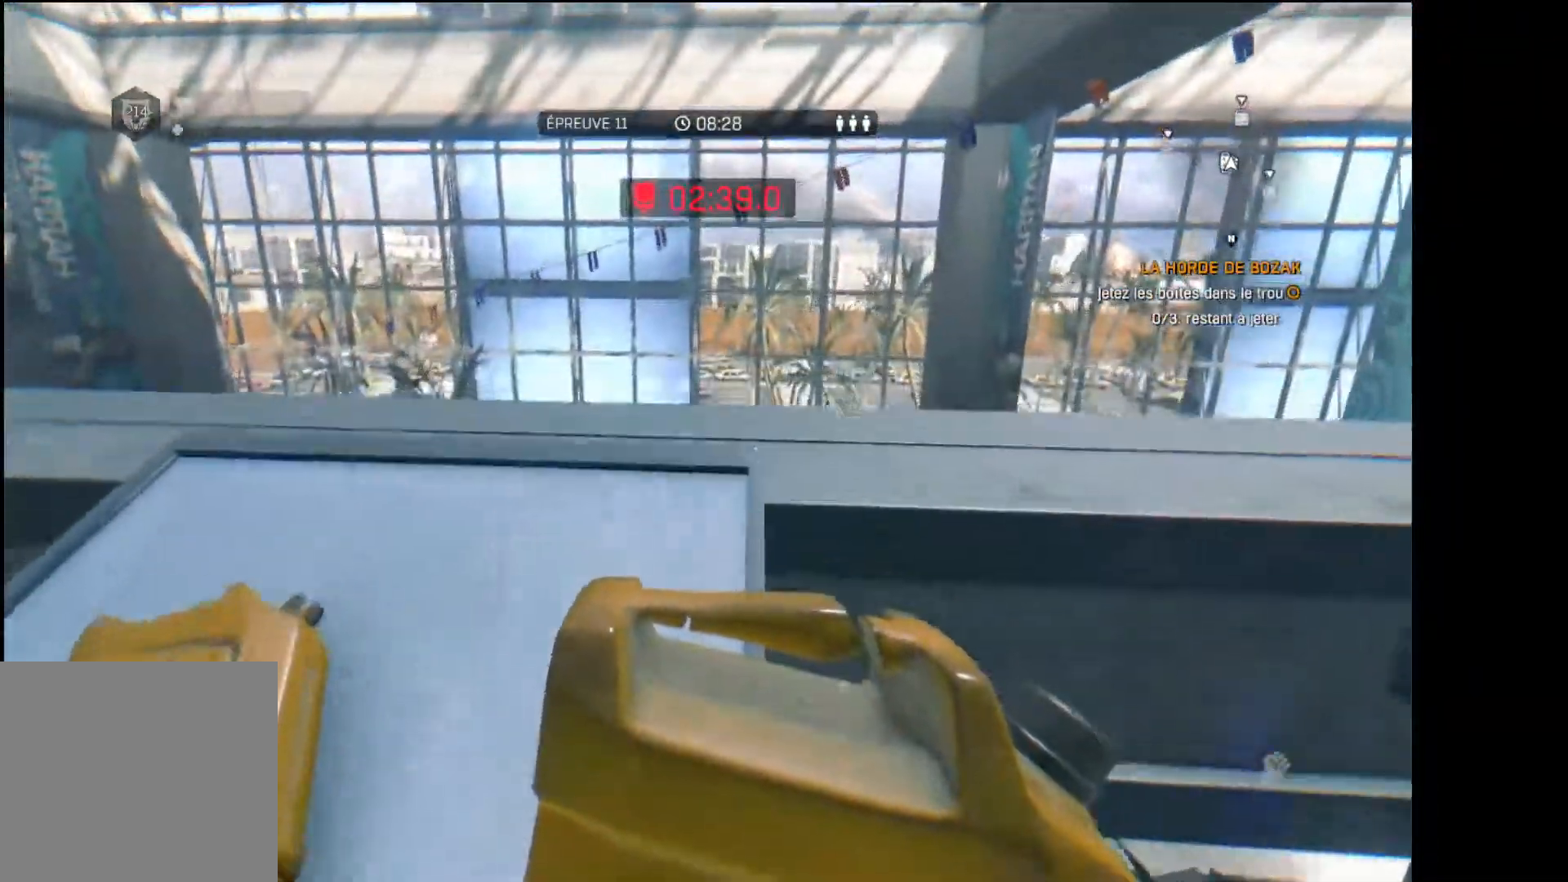
{"buttons": [], "left_stick": "up", "right_stick": "left", "events": [[117, "right_stick", "left"]]}
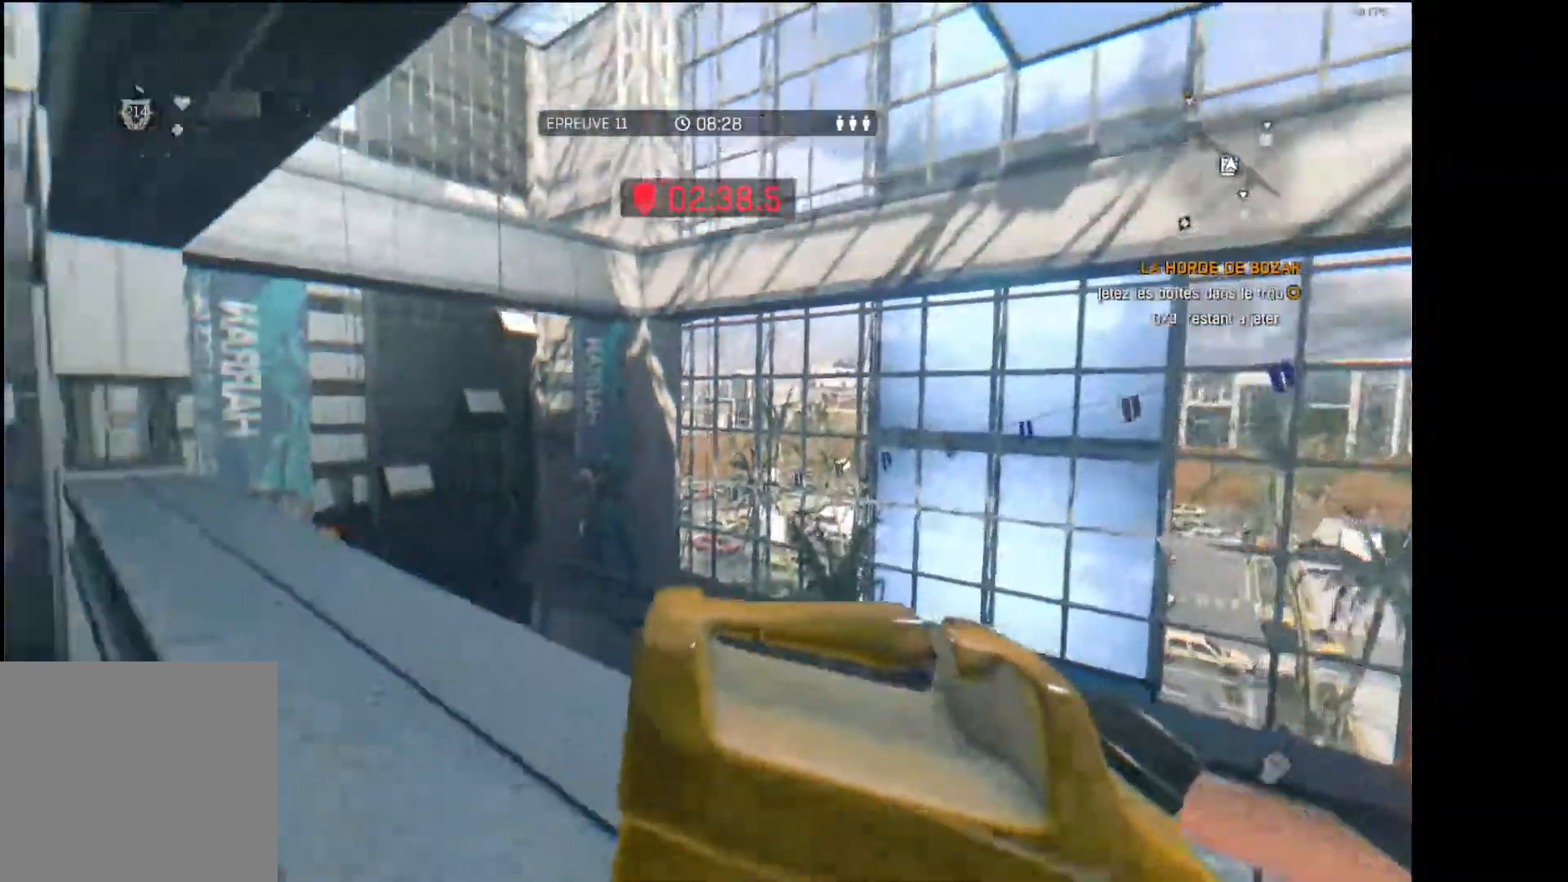
{"buttons": [], "left_stick": "up", "right_stick": "up"}
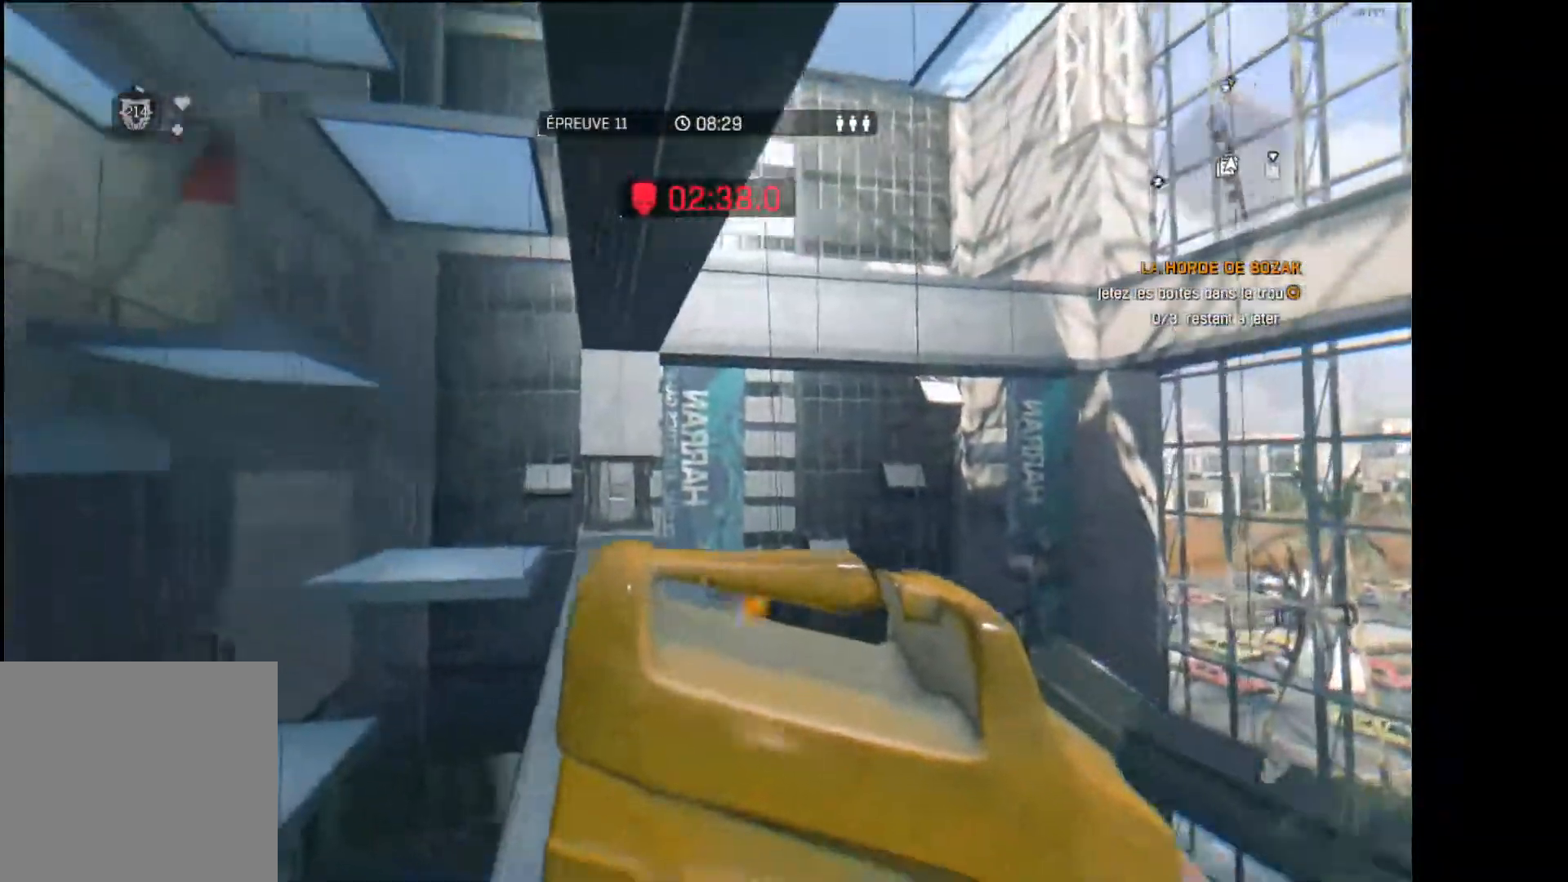
{"buttons": [], "left_stick": "up", "right_stick": "center"}
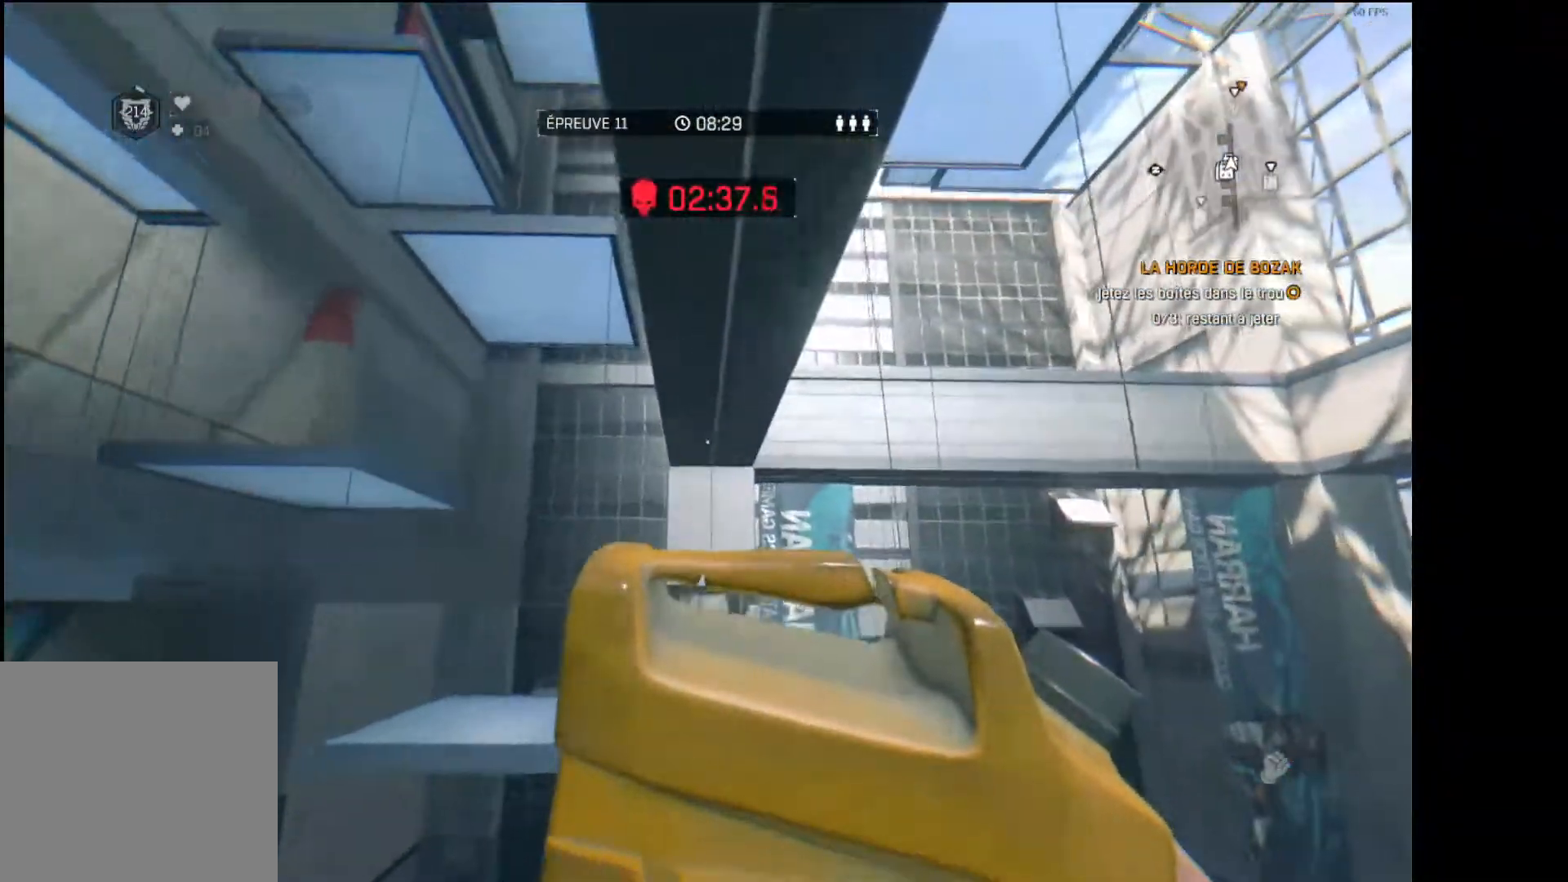
{"buttons": [], "left_stick": "up", "right_stick": "center", "events": [[300, "right_stick", "up-left"], [417, "right_stick", "center"]]}
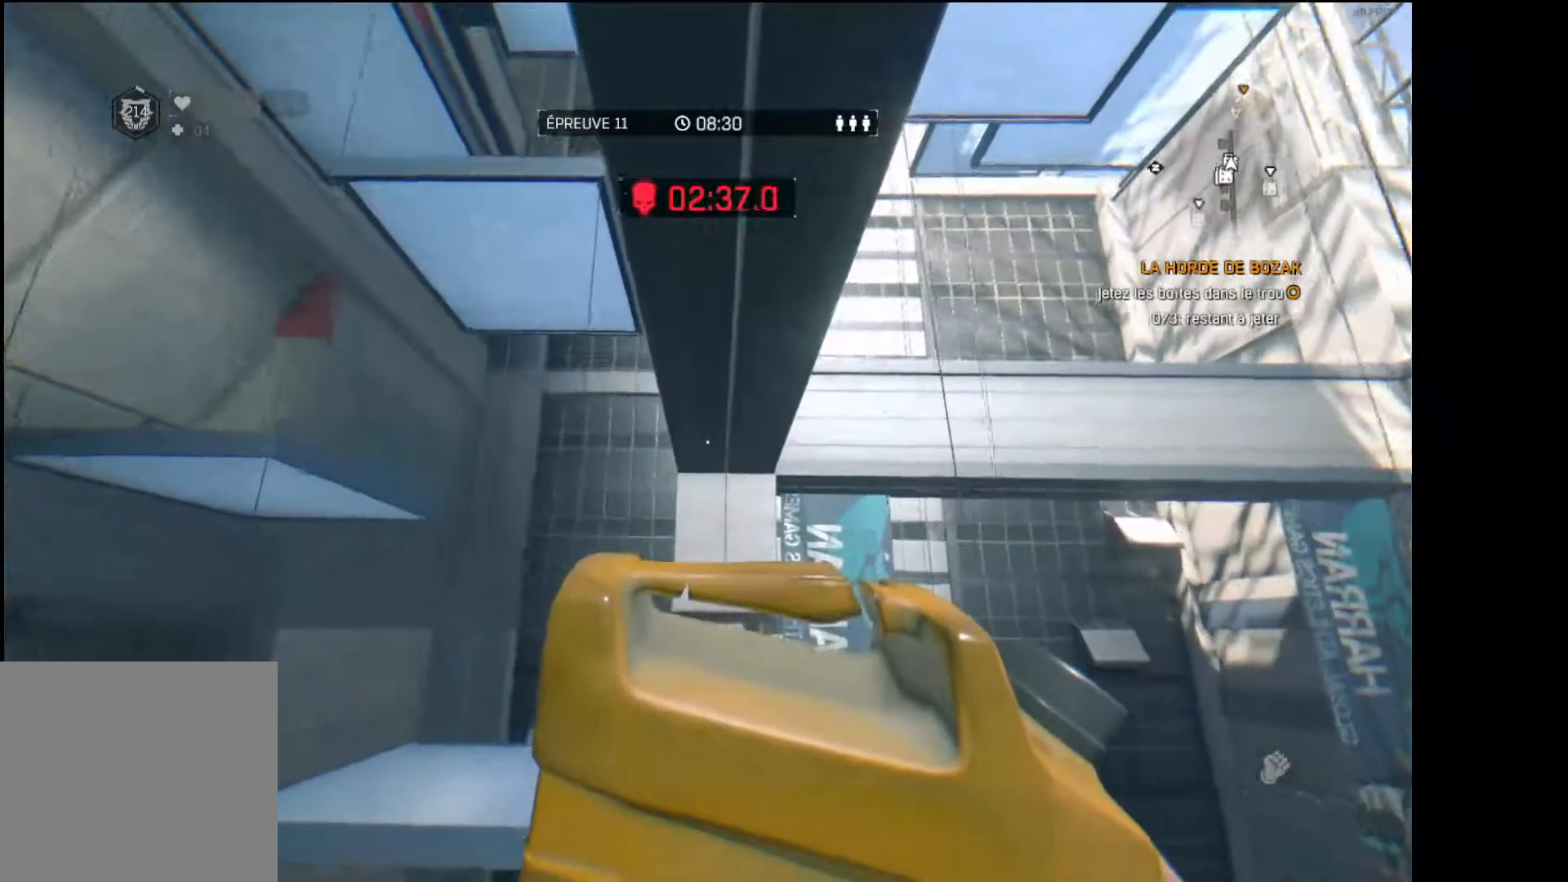
{"buttons": [], "left_stick": "down", "right_stick": "left", "events": [[217, "R2", "down"], [350, "R2", "up"], [383, "left_stick", "center"], [433, "left_stick", "down"], [467, "right_stick", "left"]]}
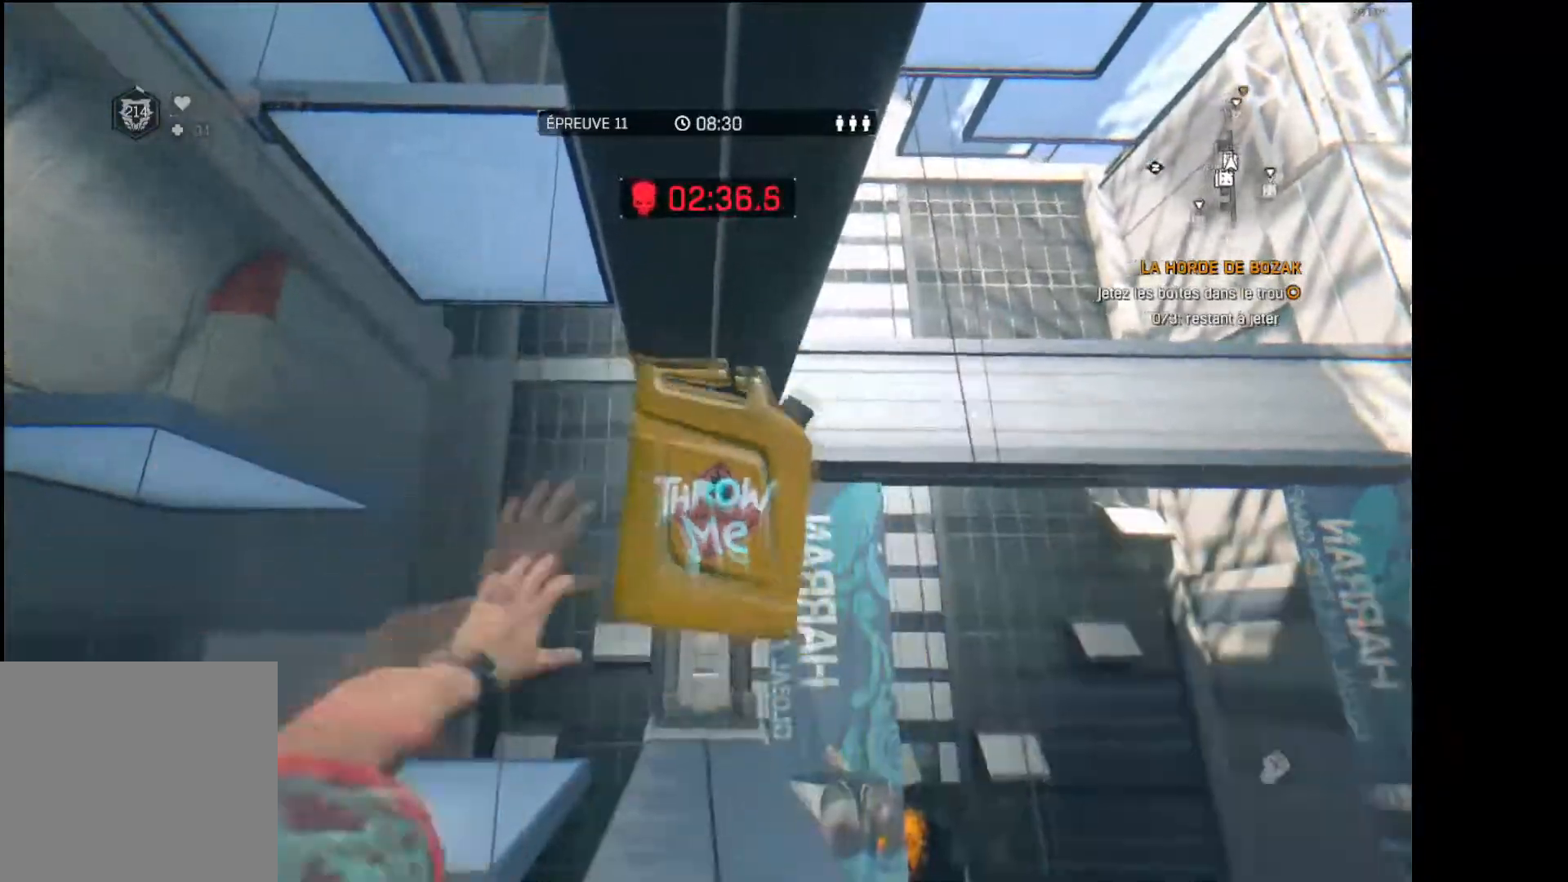
{"buttons": ["R1", "L3"], "left_stick": "up", "right_stick": "center"}
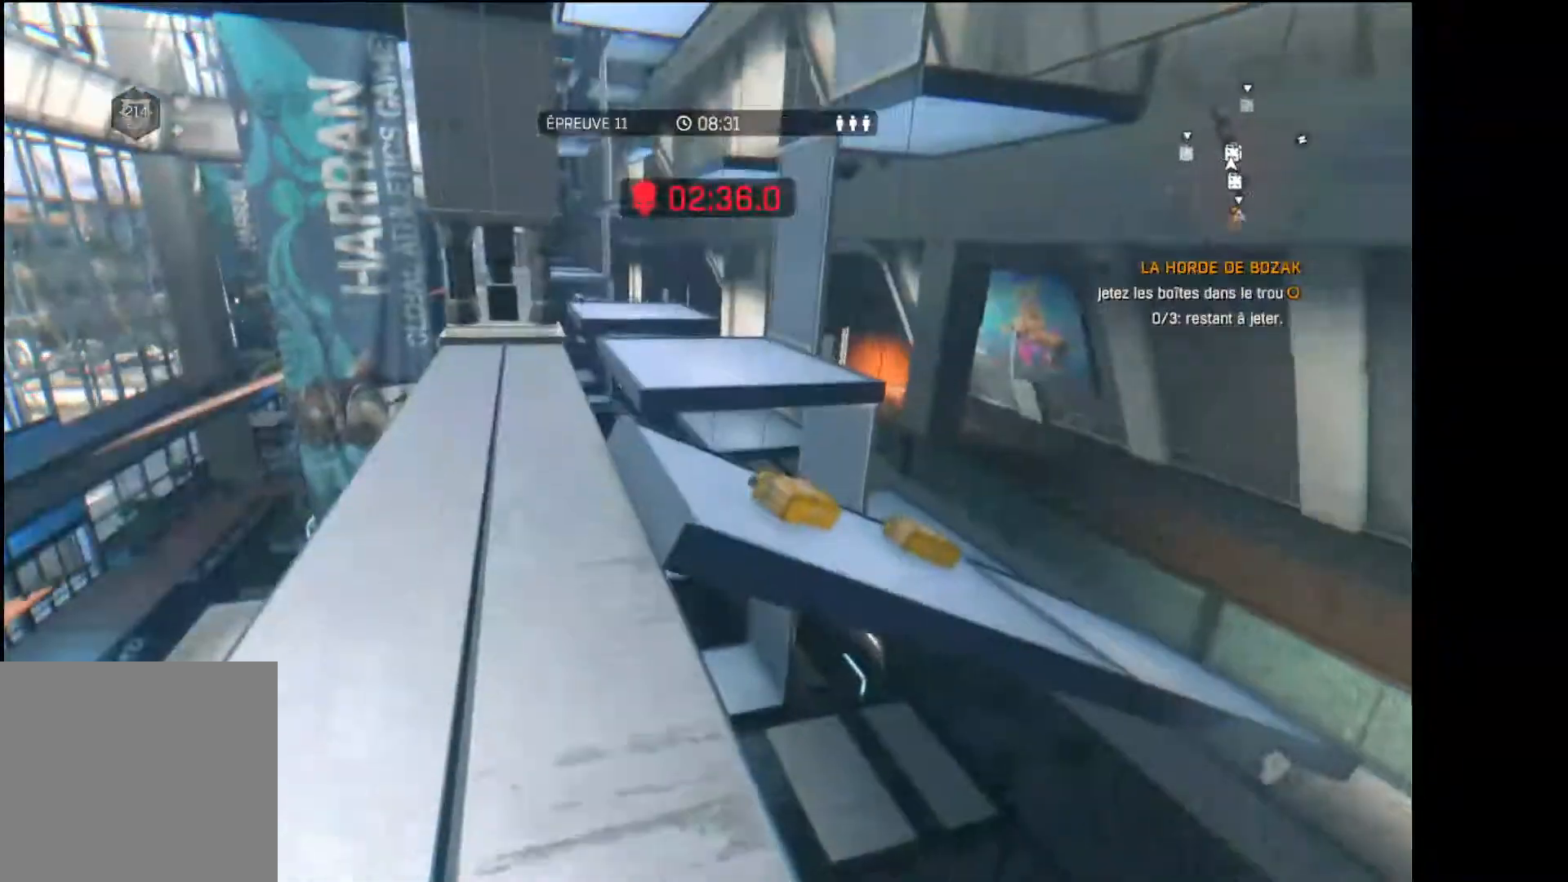
{"buttons": [], "left_stick": "up-left", "right_stick": "down-right"}
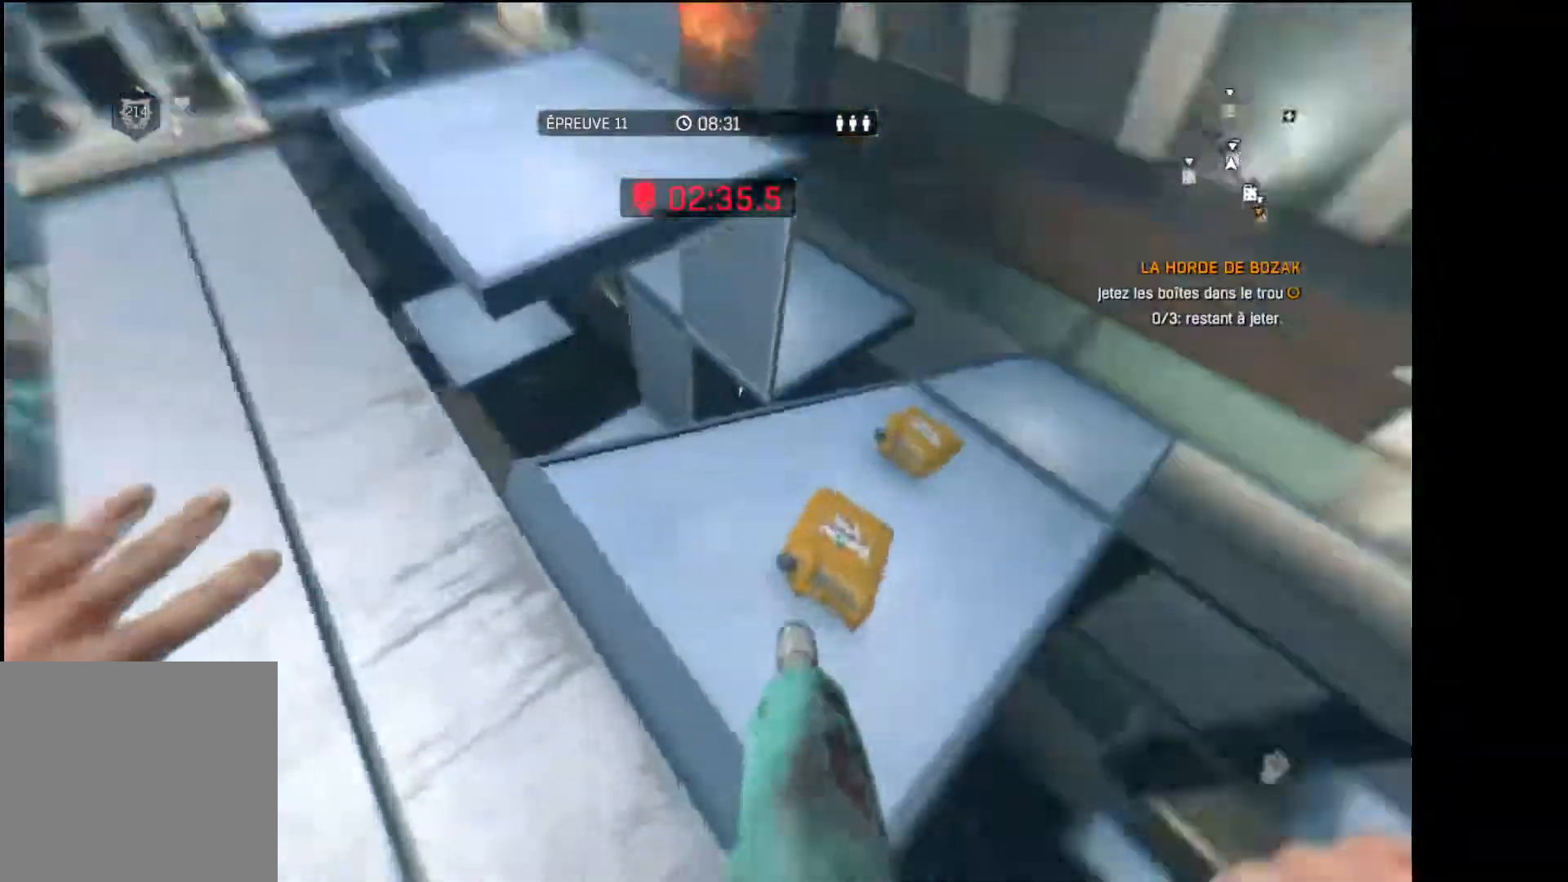
{"buttons": [], "left_stick": "center", "right_stick": "center", "events": [[17, "left_stick", "left"], [67, "right_stick", "center"], [133, "X", "down"], [183, "left_stick", "center"], [200, "X", "up"], [267, "X", "down"], [350, "X", "up"]]}
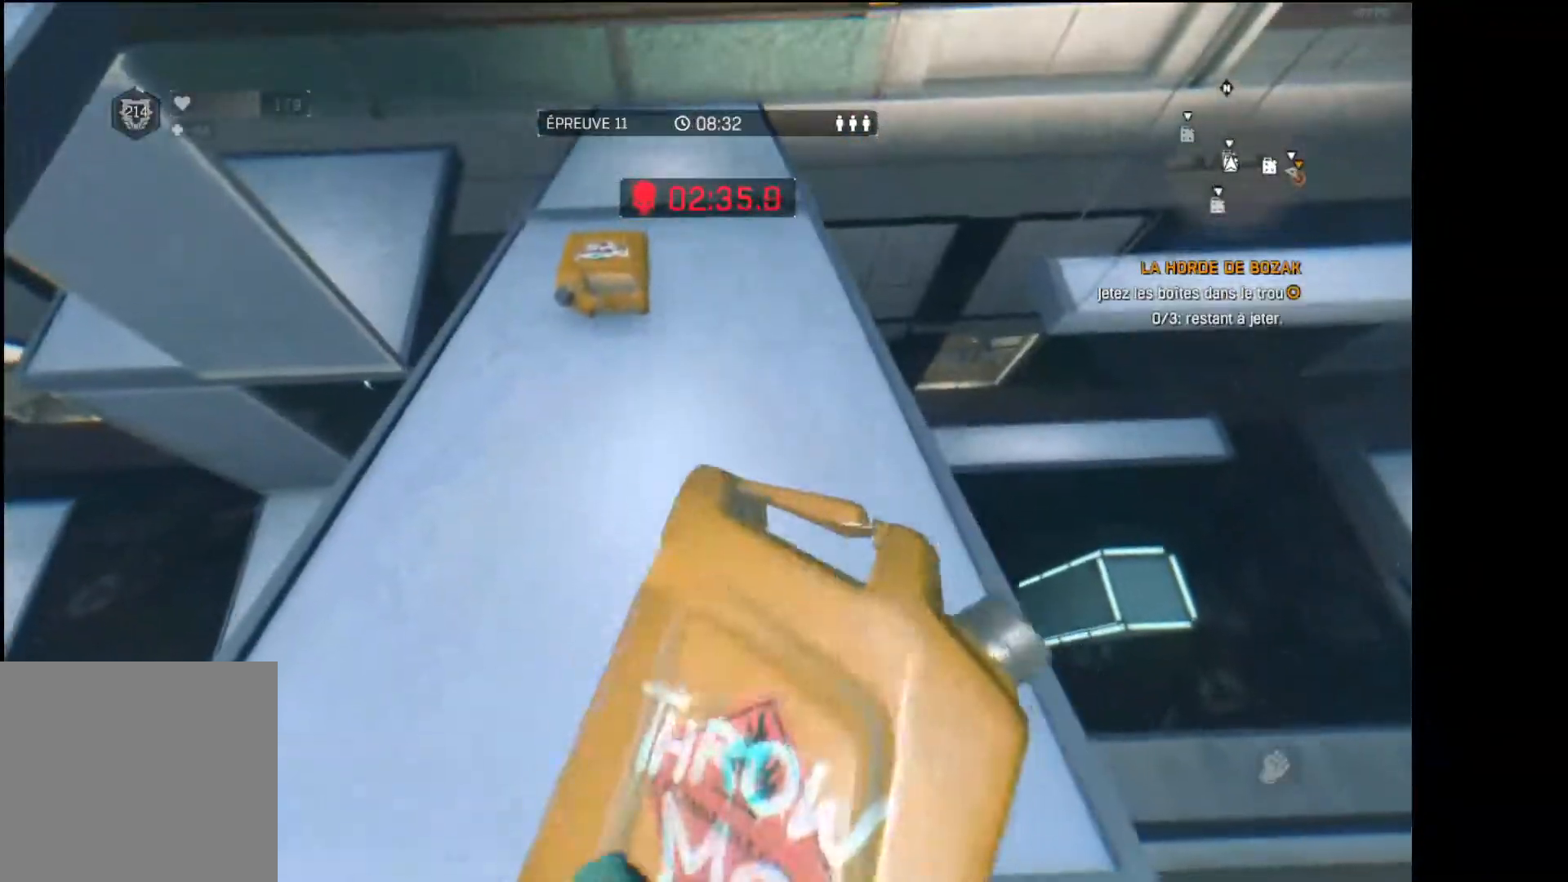
{"buttons": [], "left_stick": "down-right", "right_stick": "up-right", "events": [[233, "right_stick", "up-right"], [383, "left_stick", "down"], [467, "left_stick", "down-right"]]}
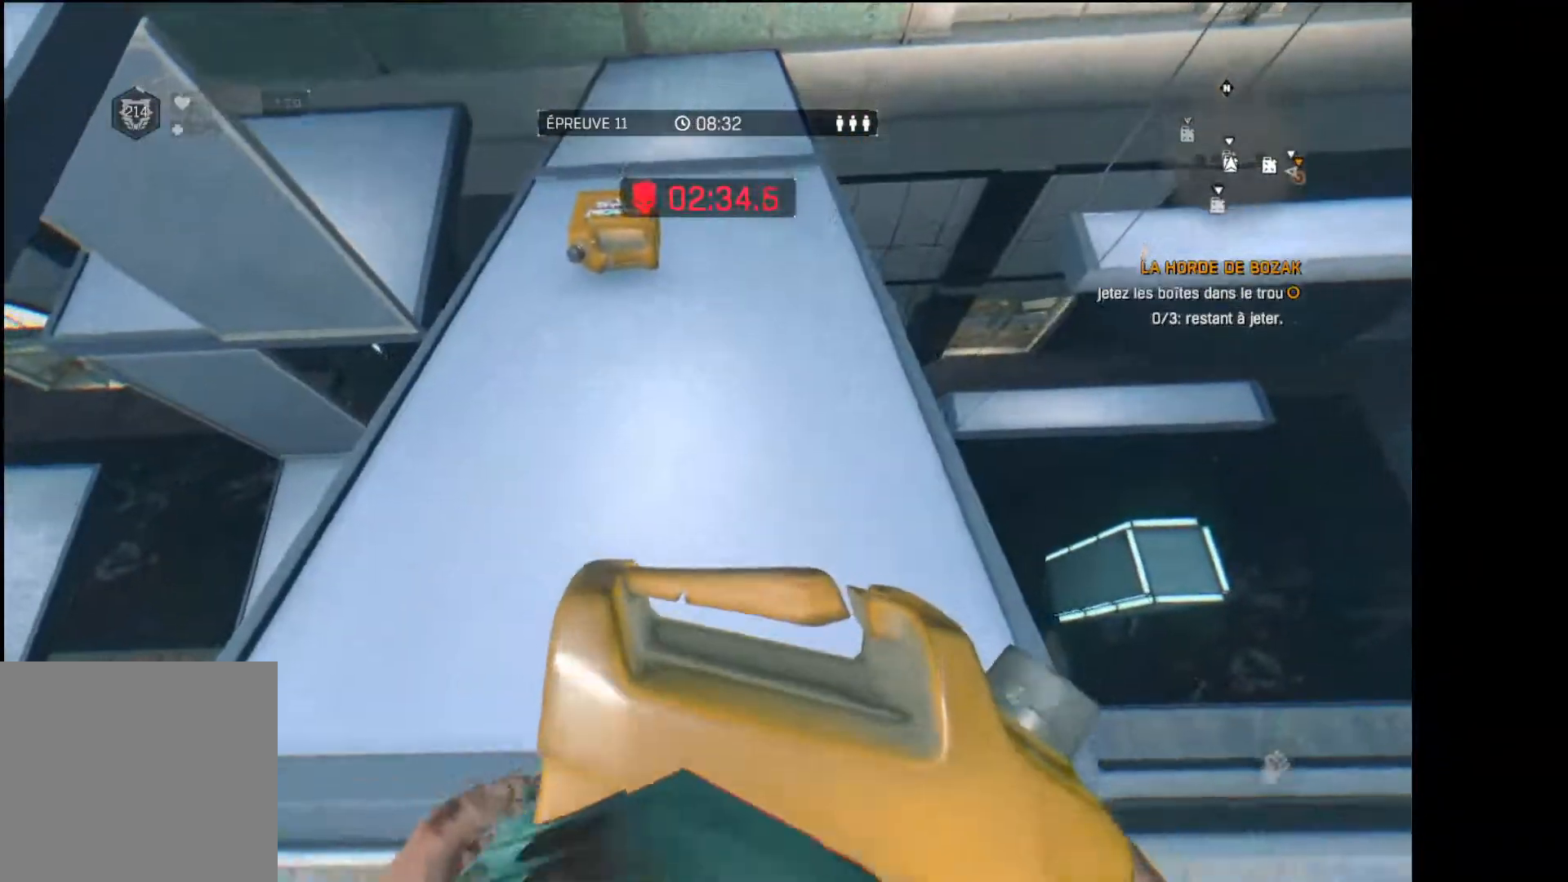
{"buttons": [], "left_stick": "up", "right_stick": "center", "events": [[150, "left_stick", "right"], [317, "left_stick", "up-right"], [450, "left_stick", "up"], [500, "right_stick", "center"]]}
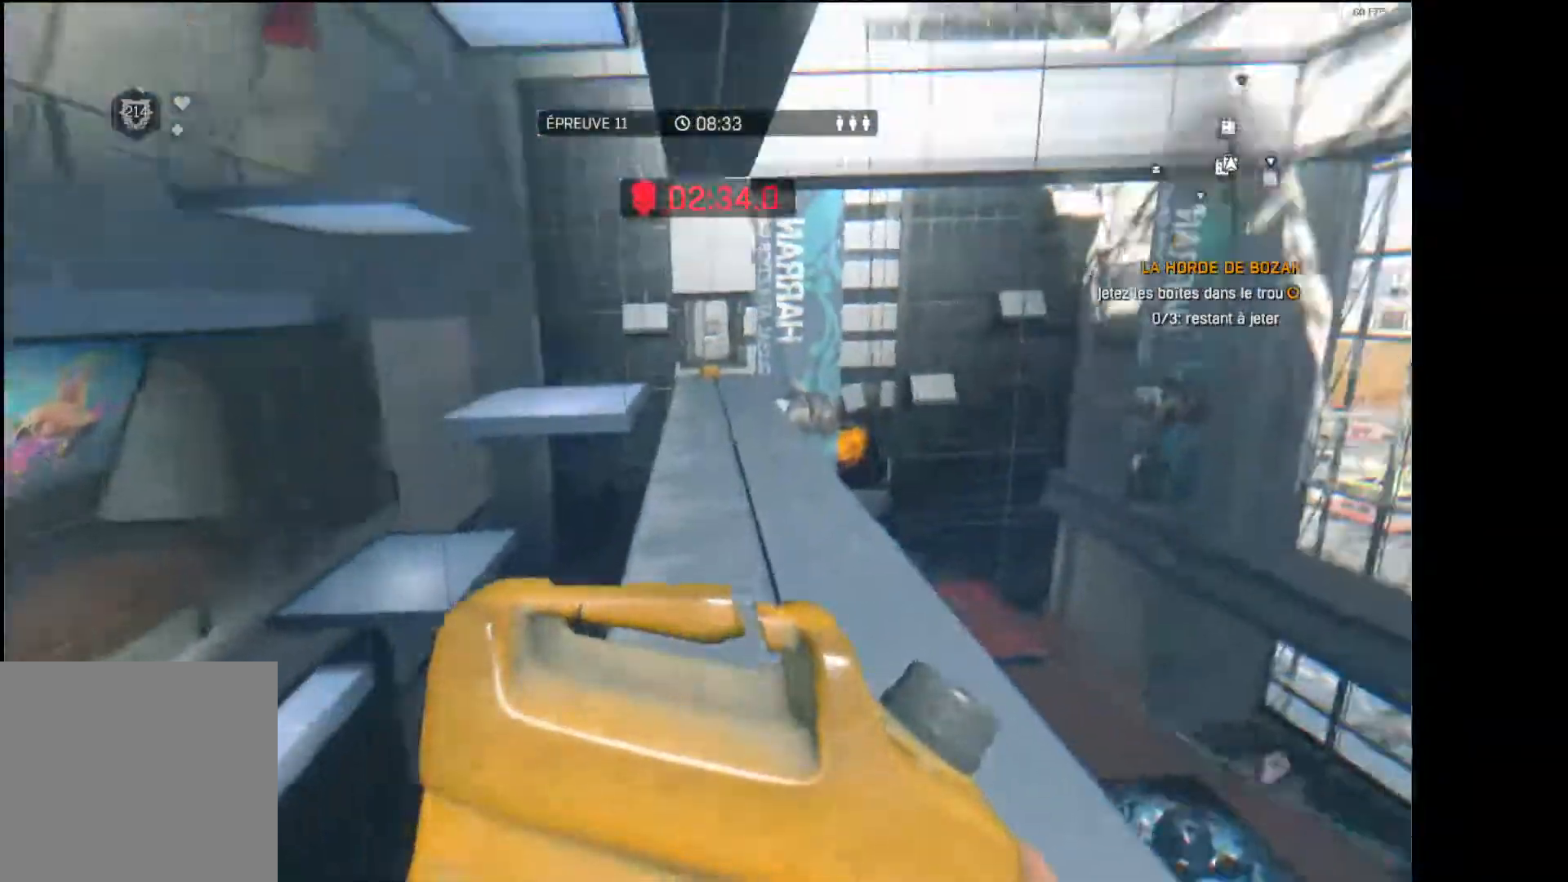
{"buttons": [], "left_stick": "up", "right_stick": "center", "events": [[167, "right_stick", "up"], [350, "right_stick", "center"]]}
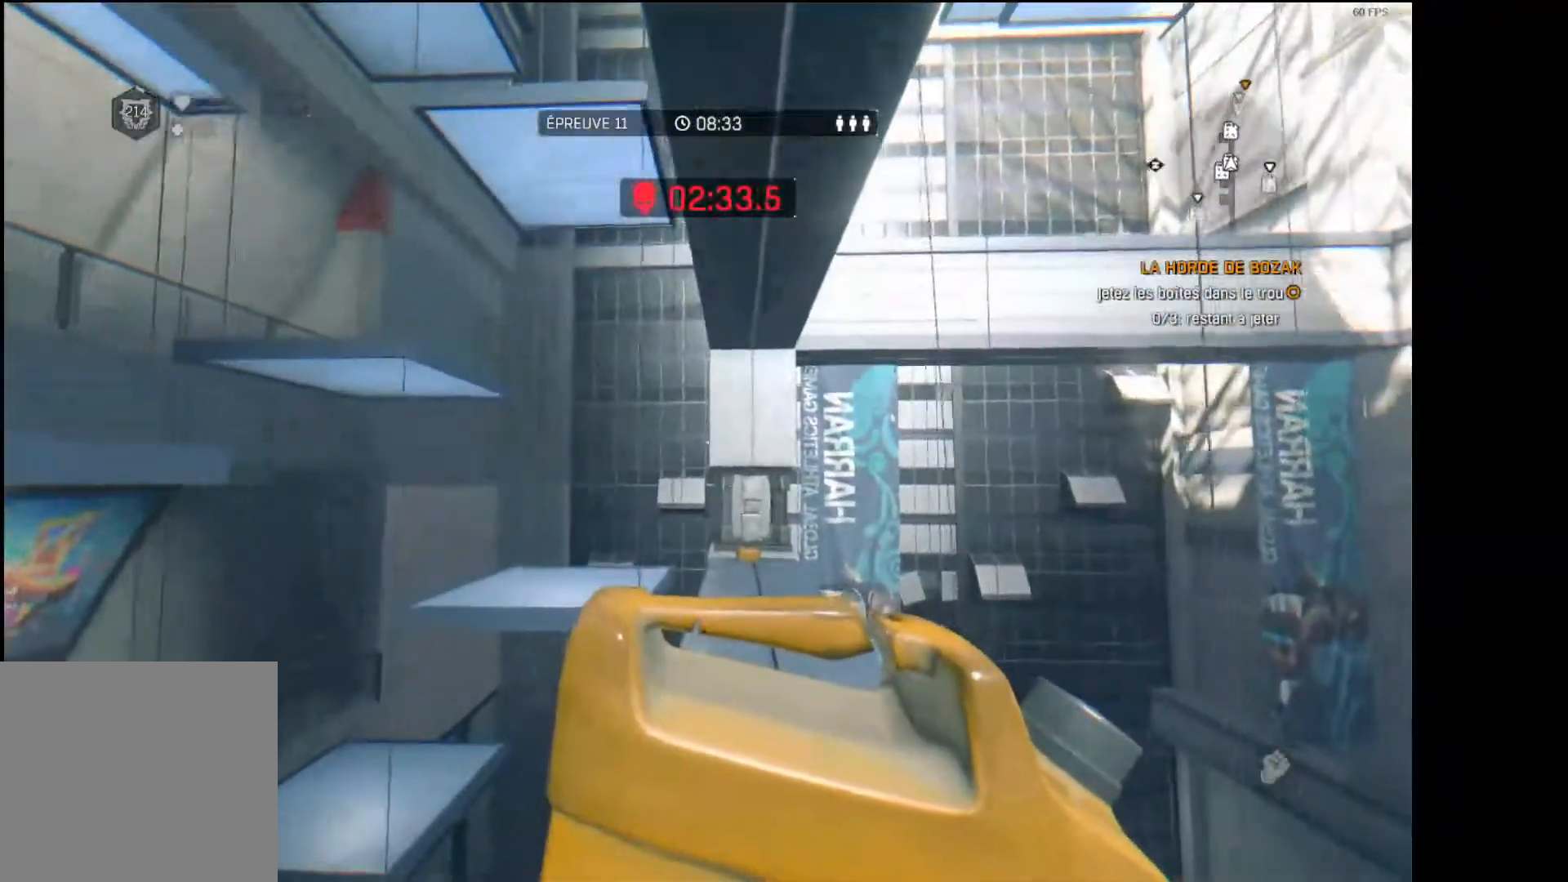
{"buttons": [], "left_stick": "up", "right_stick": "up", "events": [[33, "right_stick", "up"], [217, "right_stick", "center"], [500, "right_stick", "up"]]}
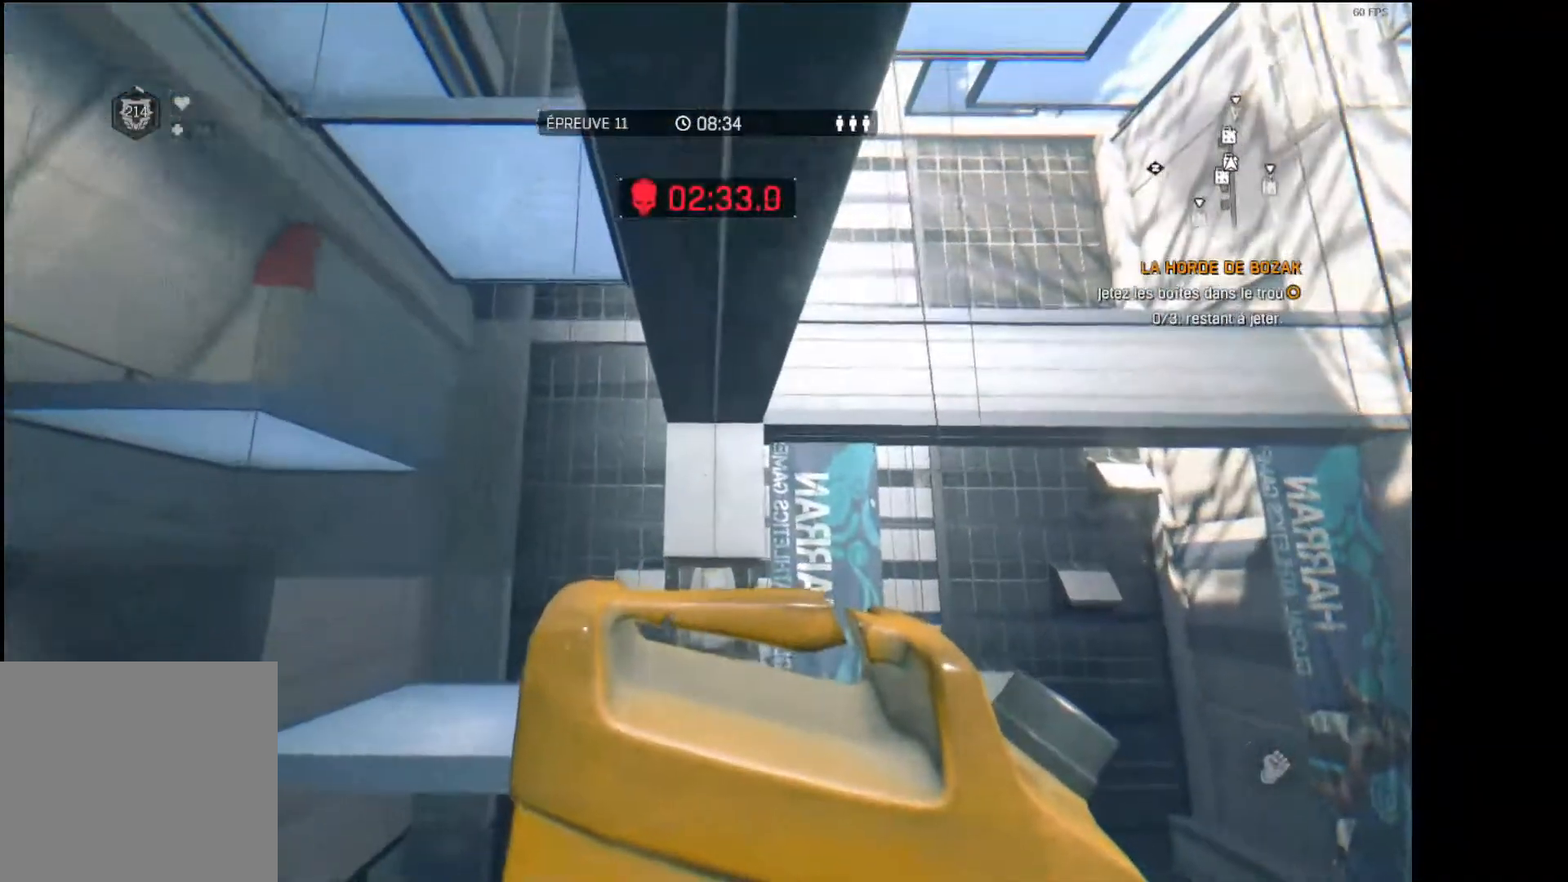
{"buttons": [], "left_stick": "down", "right_stick": "center", "events": [[133, "right_stick", "center"], [333, "R2", "down"], [383, "left_stick", "center"], [450, "R2", "up"], [450, "left_stick", "down"]]}
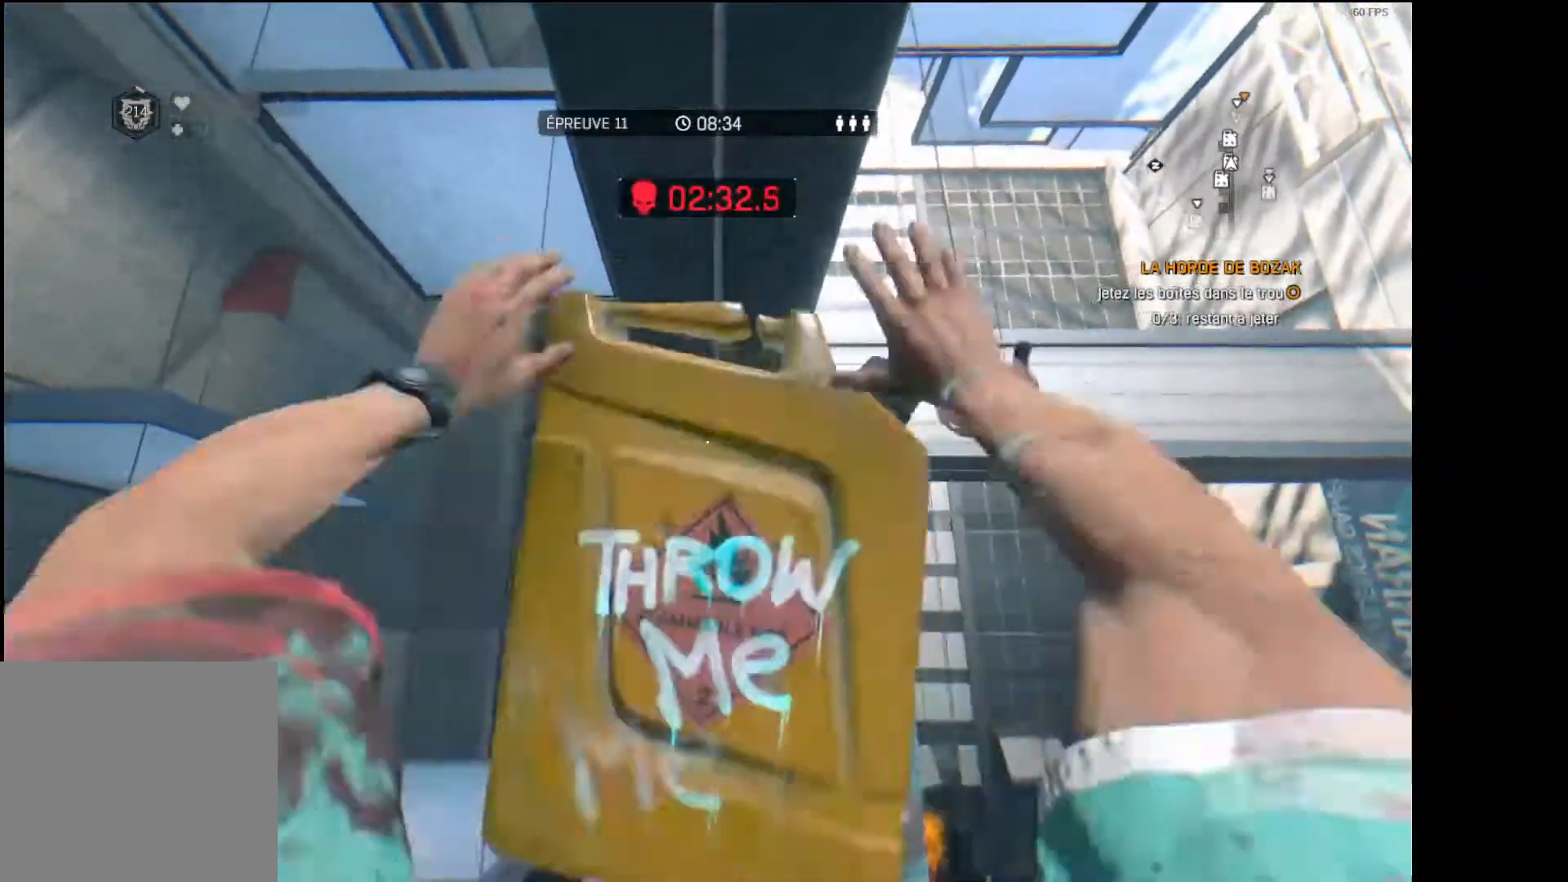
{"buttons": ["L3"], "left_stick": "up", "right_stick": "center", "events": [[100, "right_stick", "down-left"], [250, "left_stick", "left"], [400, "L3", "down"], [400, "left_stick", "up"], [433, "right_stick", "center"]]}
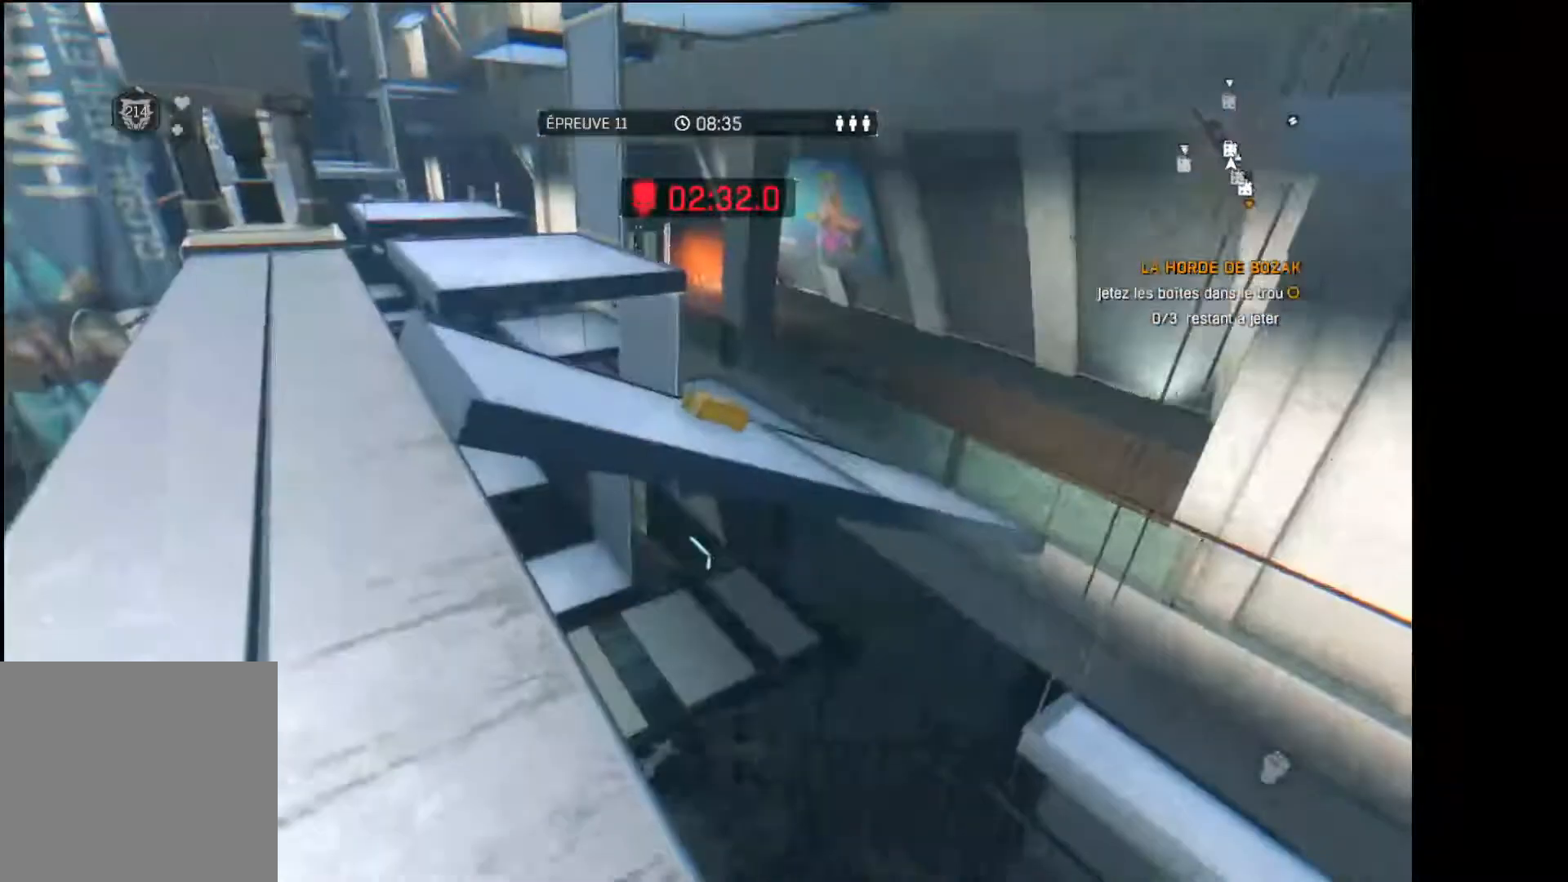
{"buttons": [], "left_stick": "up", "right_stick": "center", "events": [[50, "R1", "down"], [167, "L3", "up"], [250, "R1", "up"], [283, "right_stick", "down"], [417, "right_stick", "center"]]}
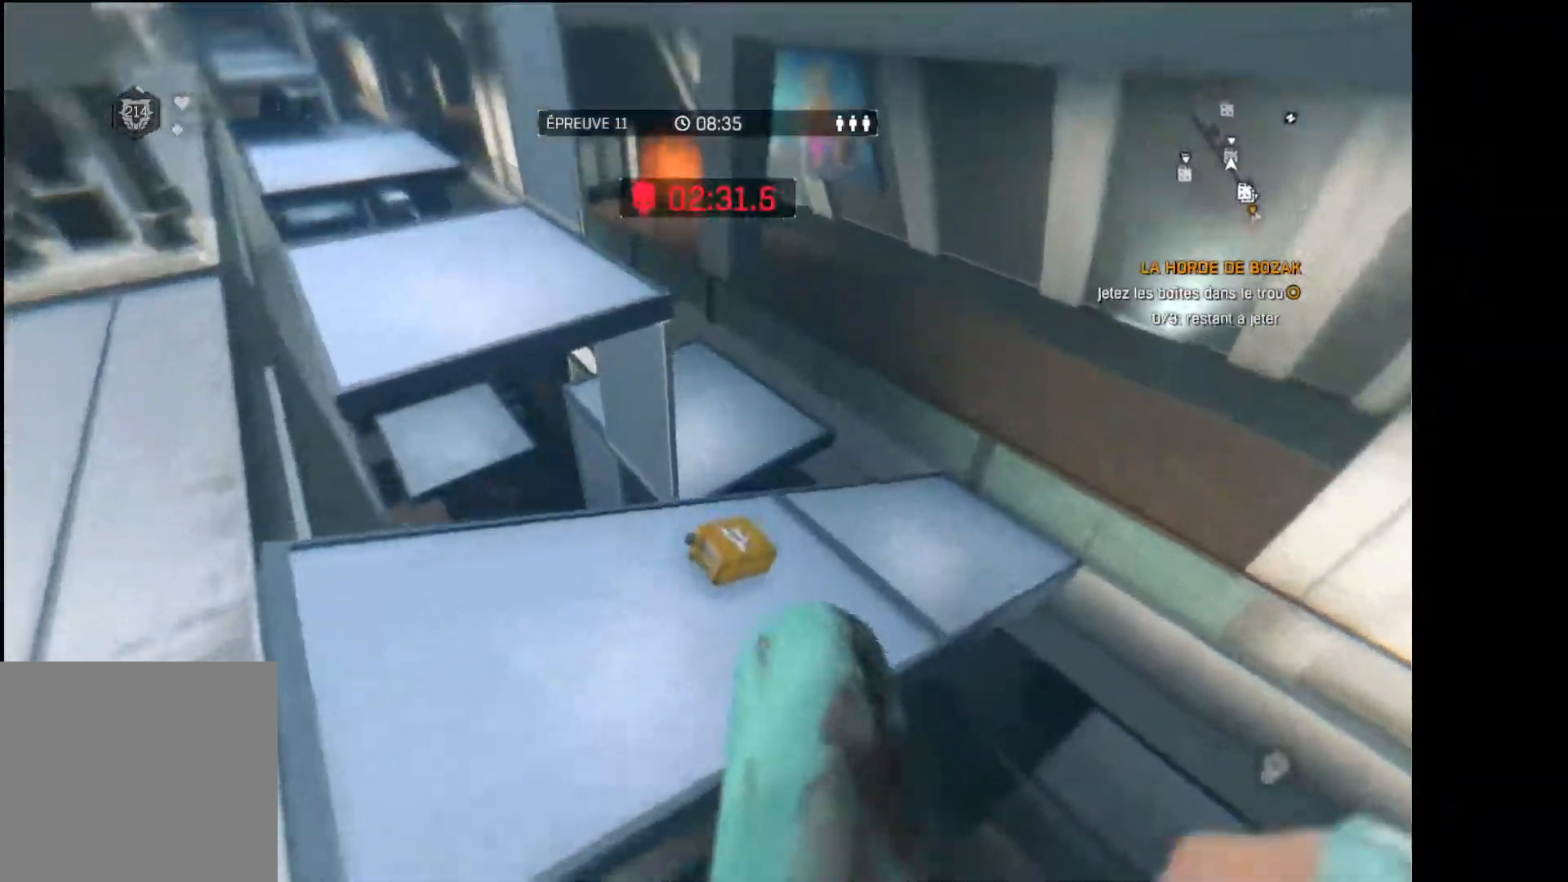
{"buttons": [], "left_stick": "down-left", "right_stick": "center", "events": [[17, "right_stick", "down"], [183, "left_stick", "left"], [200, "right_stick", "center"], [250, "left_stick", "down-left"], [300, "X", "down"], [367, "X", "up"], [433, "X", "down"], [500, "X", "up"]]}
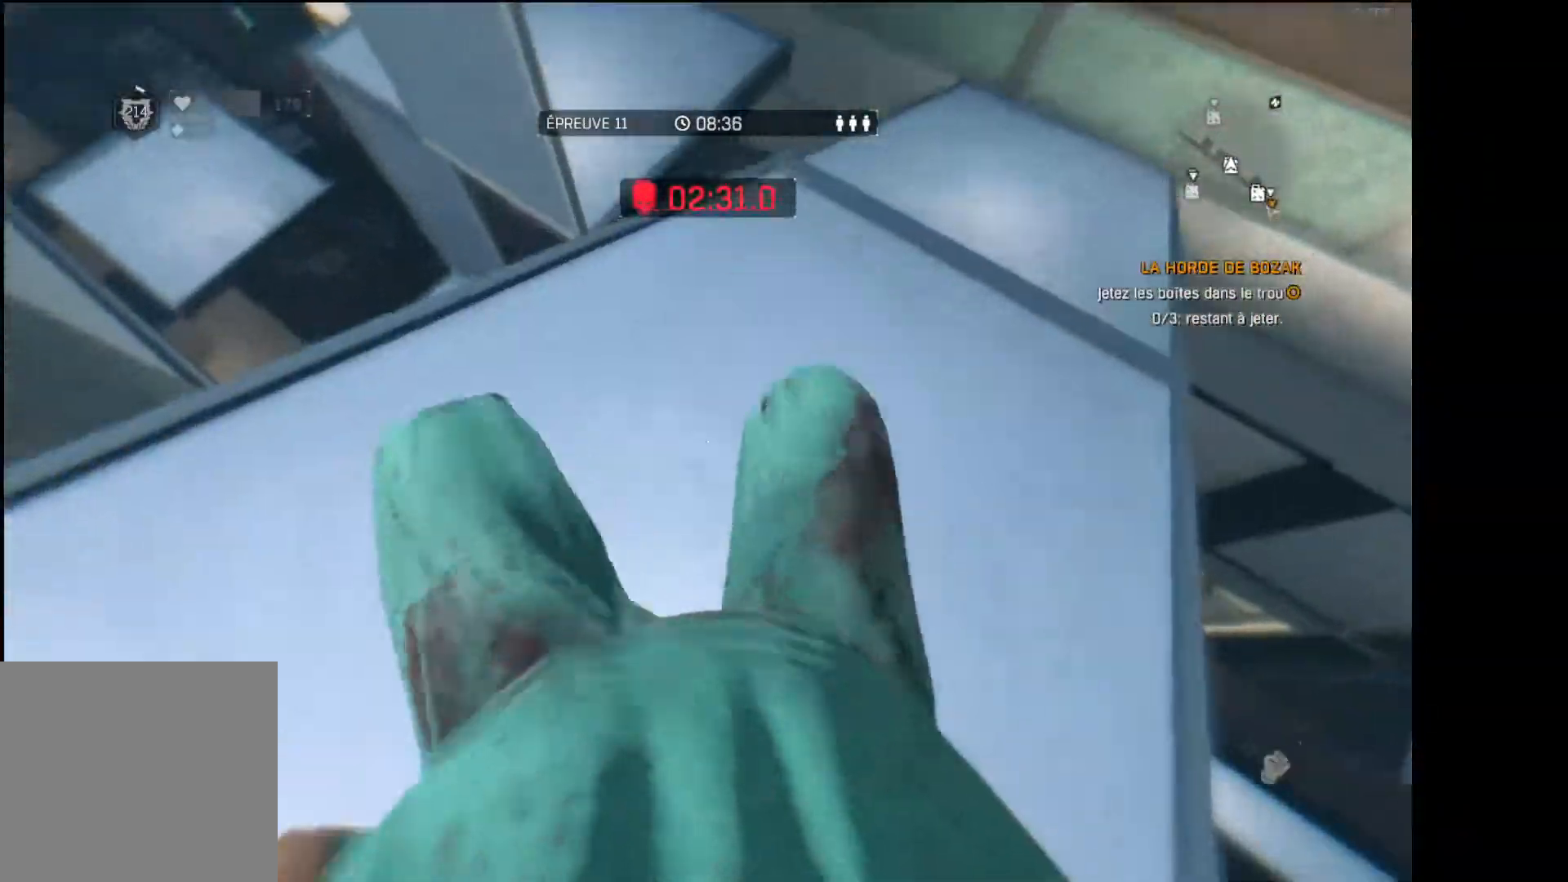
{"buttons": [], "left_stick": "down", "right_stick": "right", "events": [[83, "X", "down"], [150, "X", "up"], [417, "left_stick", "center"], [500, "left_stick", "down"], [500, "right_stick", "right"]]}